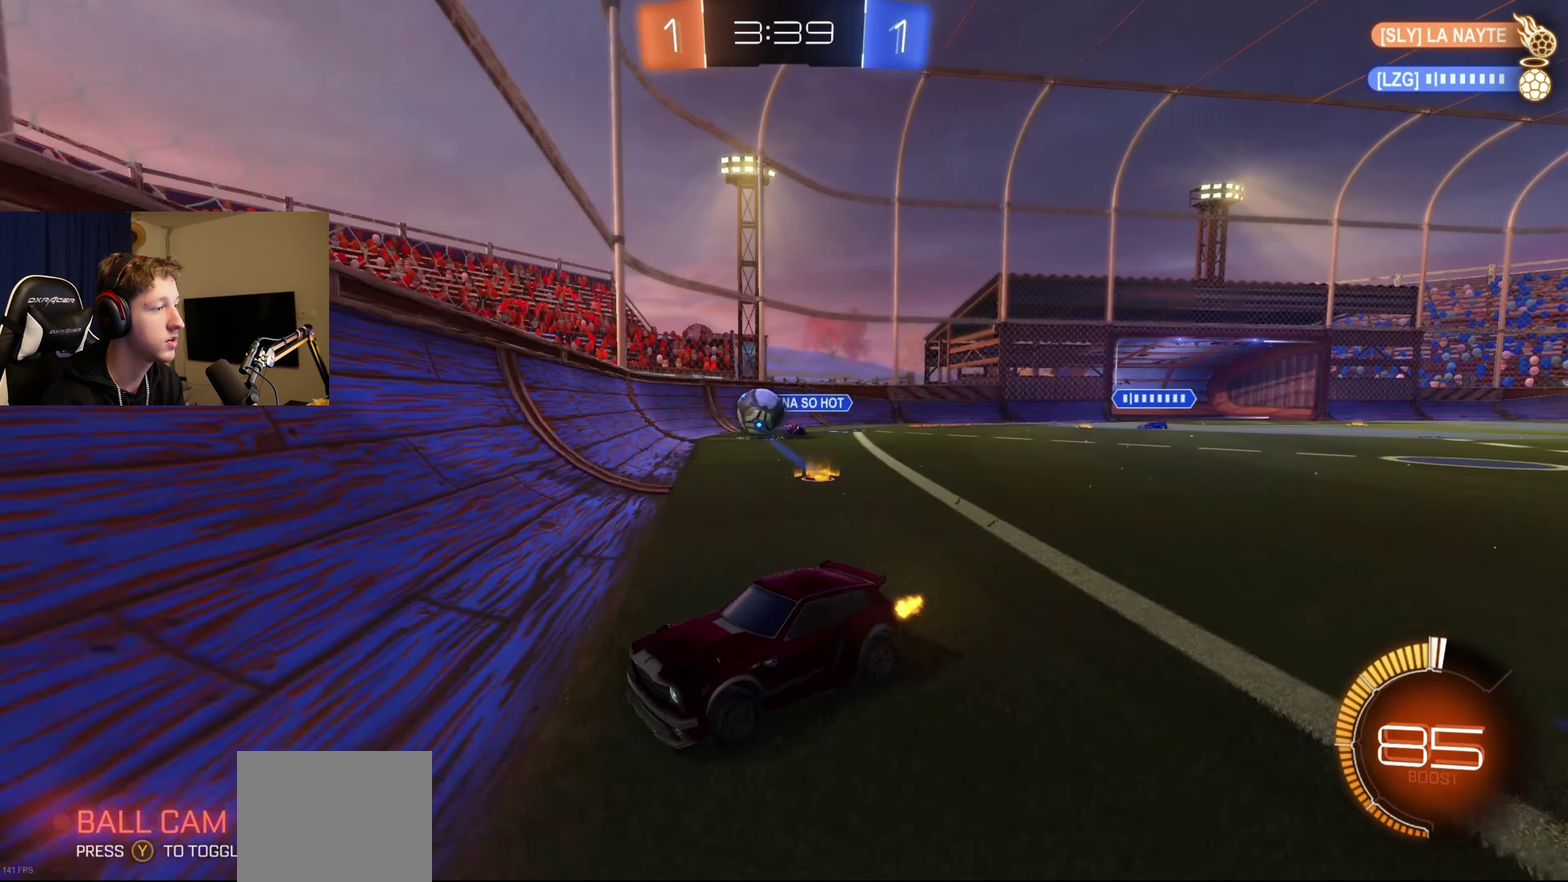
Gameplay with a controller (Xbox layout); each line is a JSON object with the inputs held at the frame after it. "events" lists button and stick changes between this image and that frame as [ms after this image, input, new state], when the widget could be followed in between.
{"buttons": ["R2"], "left_stick": "right", "right_stick": "center", "events": [[434, "left_stick", "right"]]}
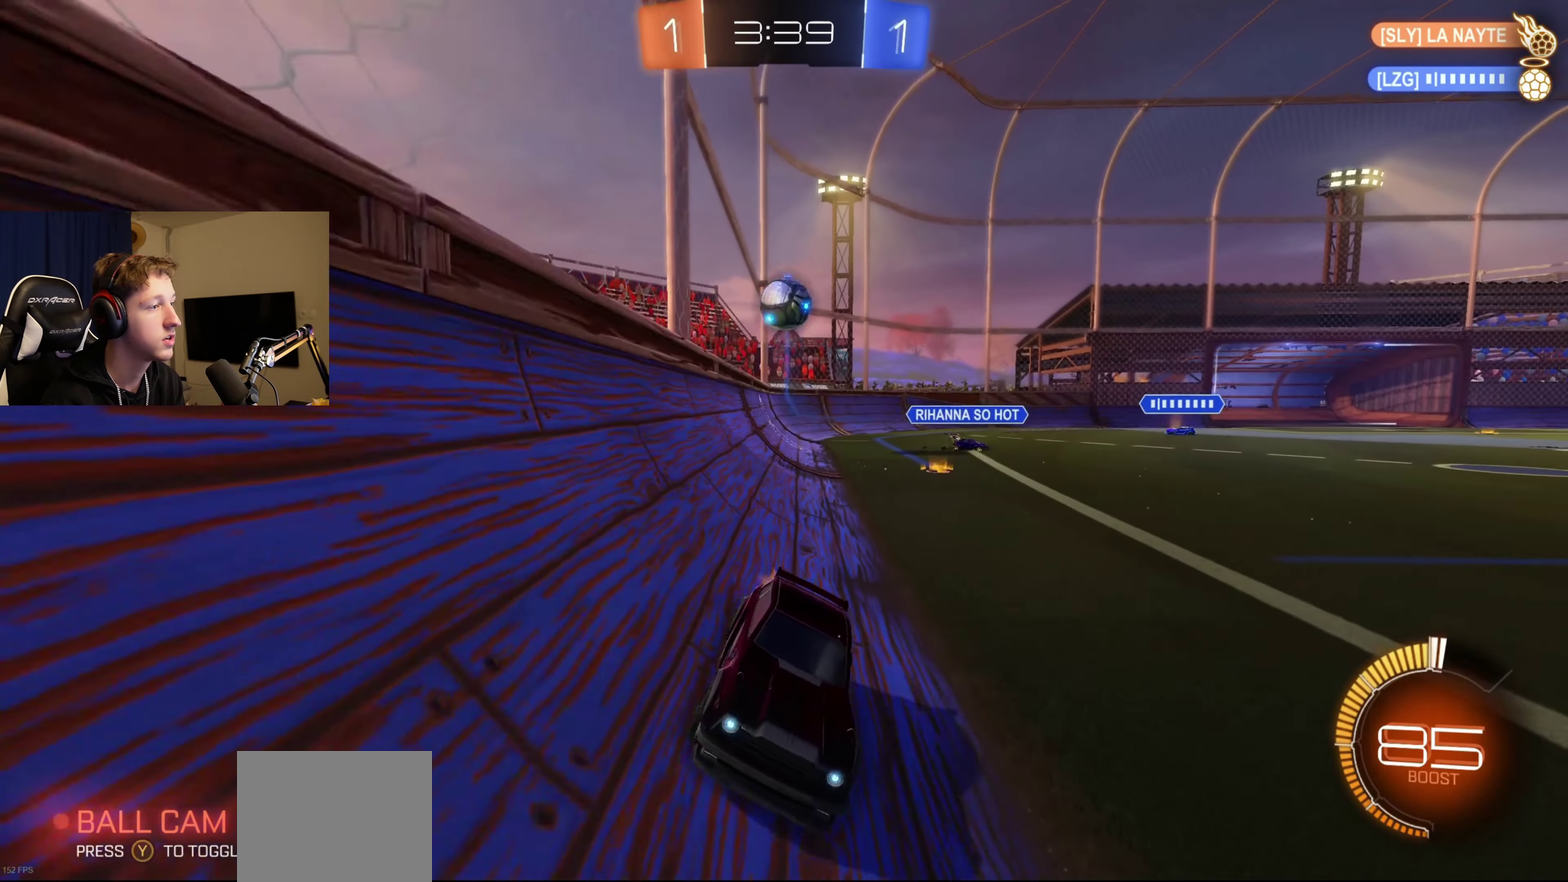
{"buttons": ["R2"], "left_stick": "right", "right_stick": "center", "events": []}
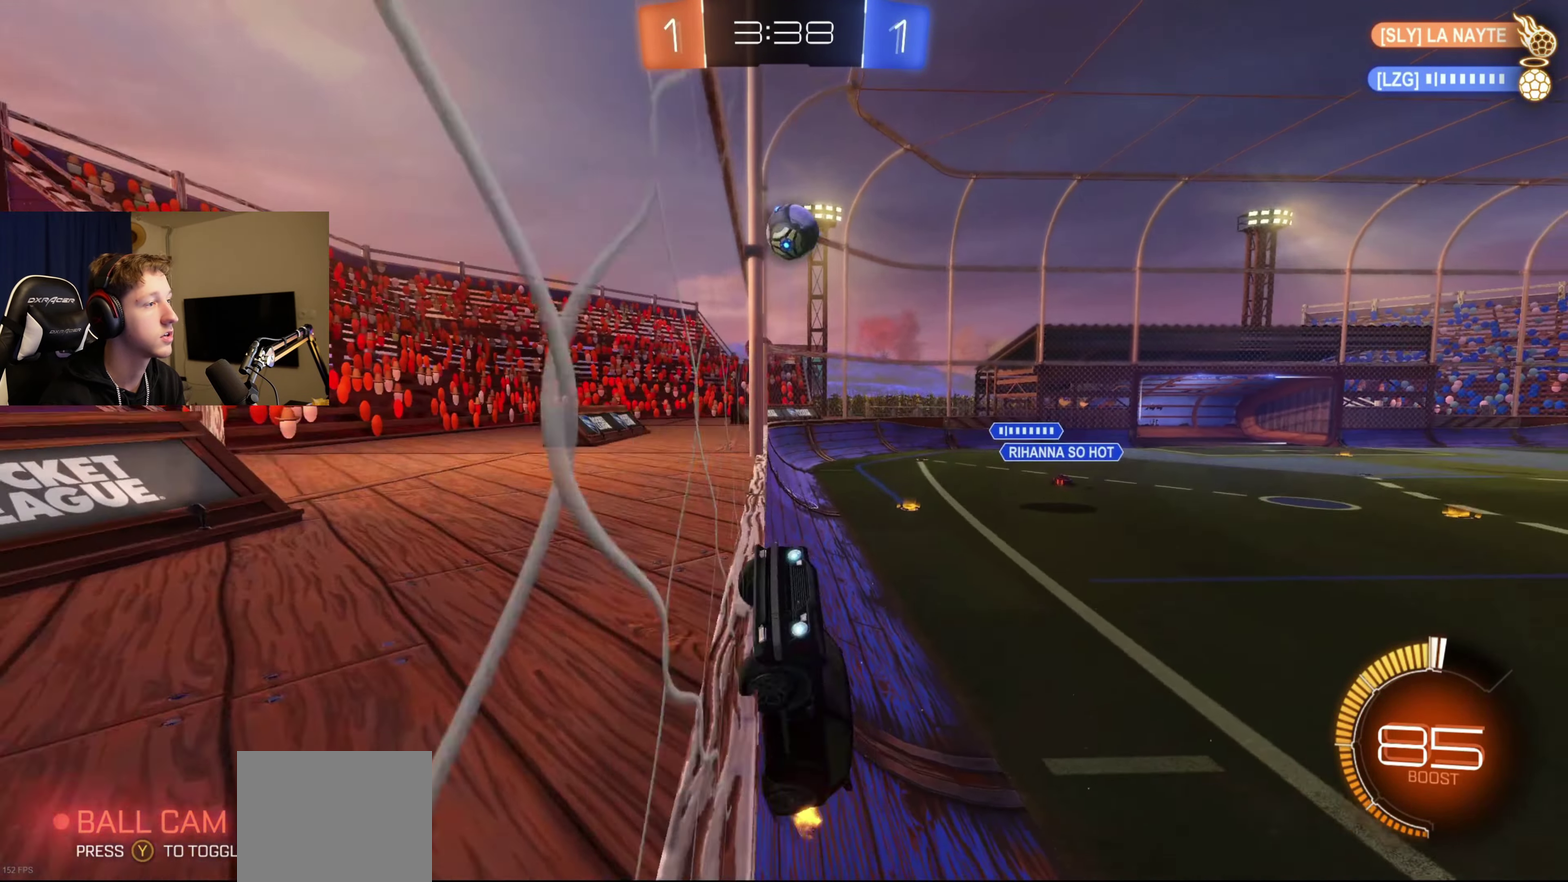
{"buttons": [], "left_stick": "right", "right_stick": "center", "events": [[200, "left_stick", "center"], [334, "R2", "up"], [367, "left_stick", "right"]]}
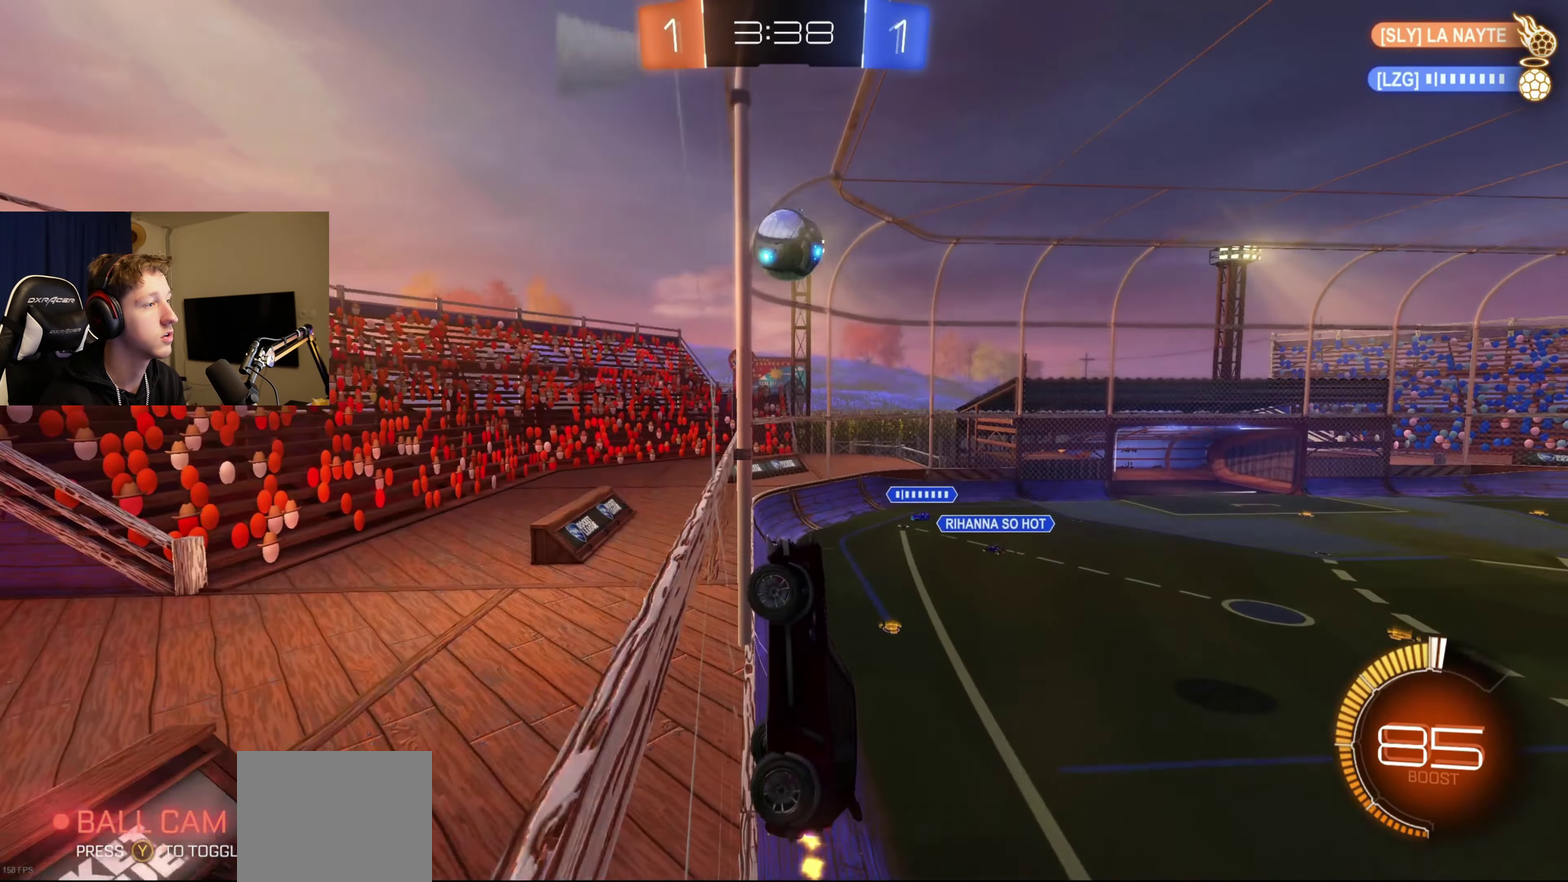
{"buttons": ["R2"], "left_stick": "center", "right_stick": "center", "events": [[33, "L2", "down"], [33, "left_stick", "center"], [166, "L2", "up"], [166, "R2", "down"], [333, "left_stick", "left"], [433, "left_stick", "center"]]}
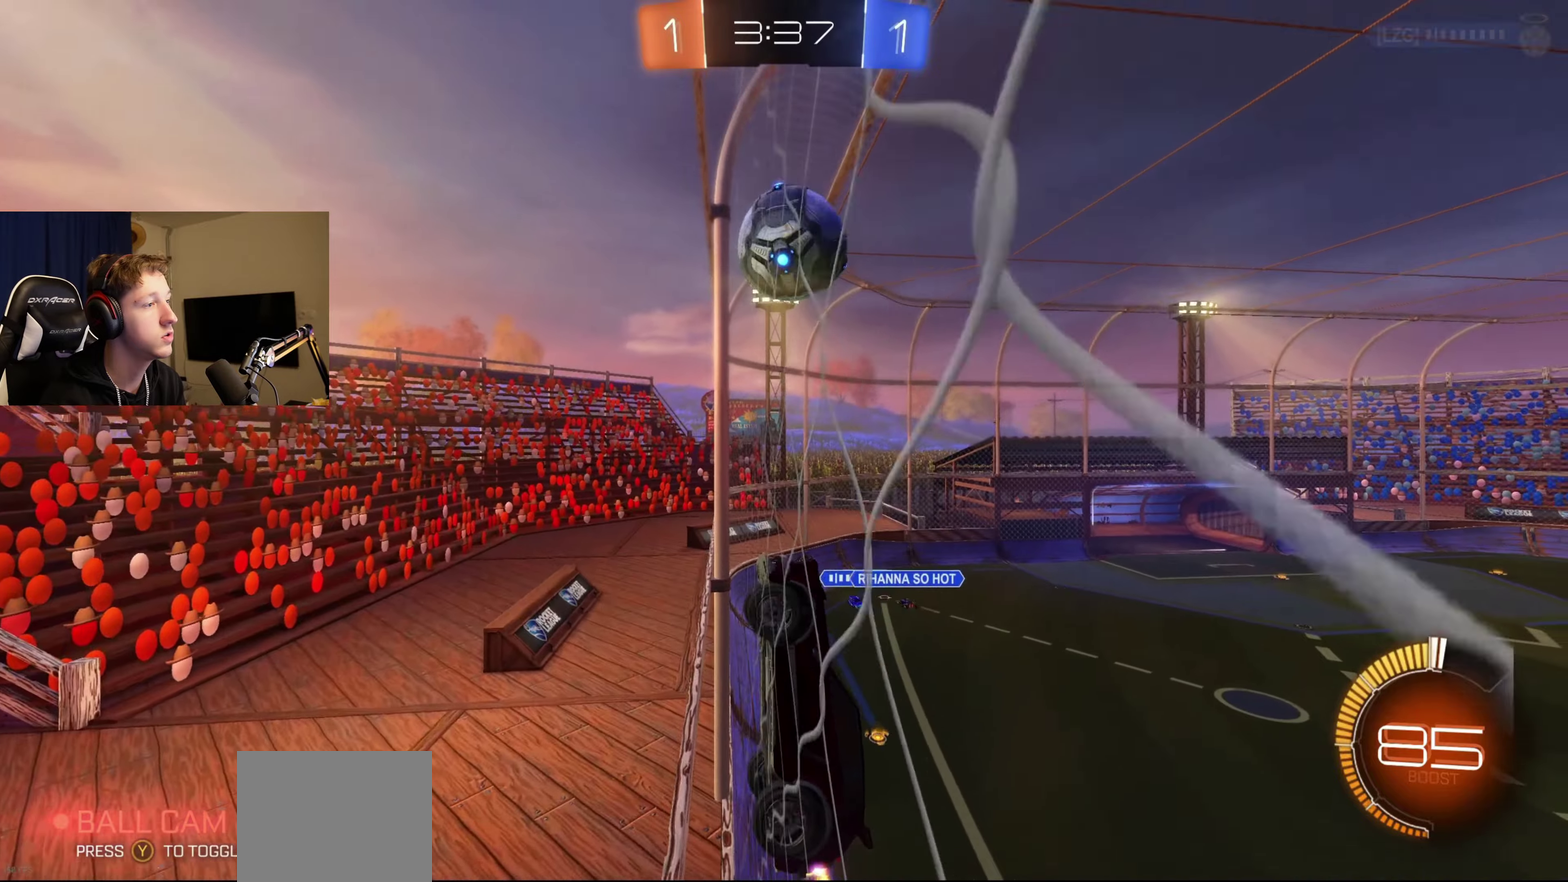
{"buttons": ["A", "B", "L1", "R2"], "left_stick": "down-right", "right_stick": "center", "events": [[401, "A", "down"], [401, "B", "down"], [401, "left_stick", "down-right"], [434, "L1", "down"]]}
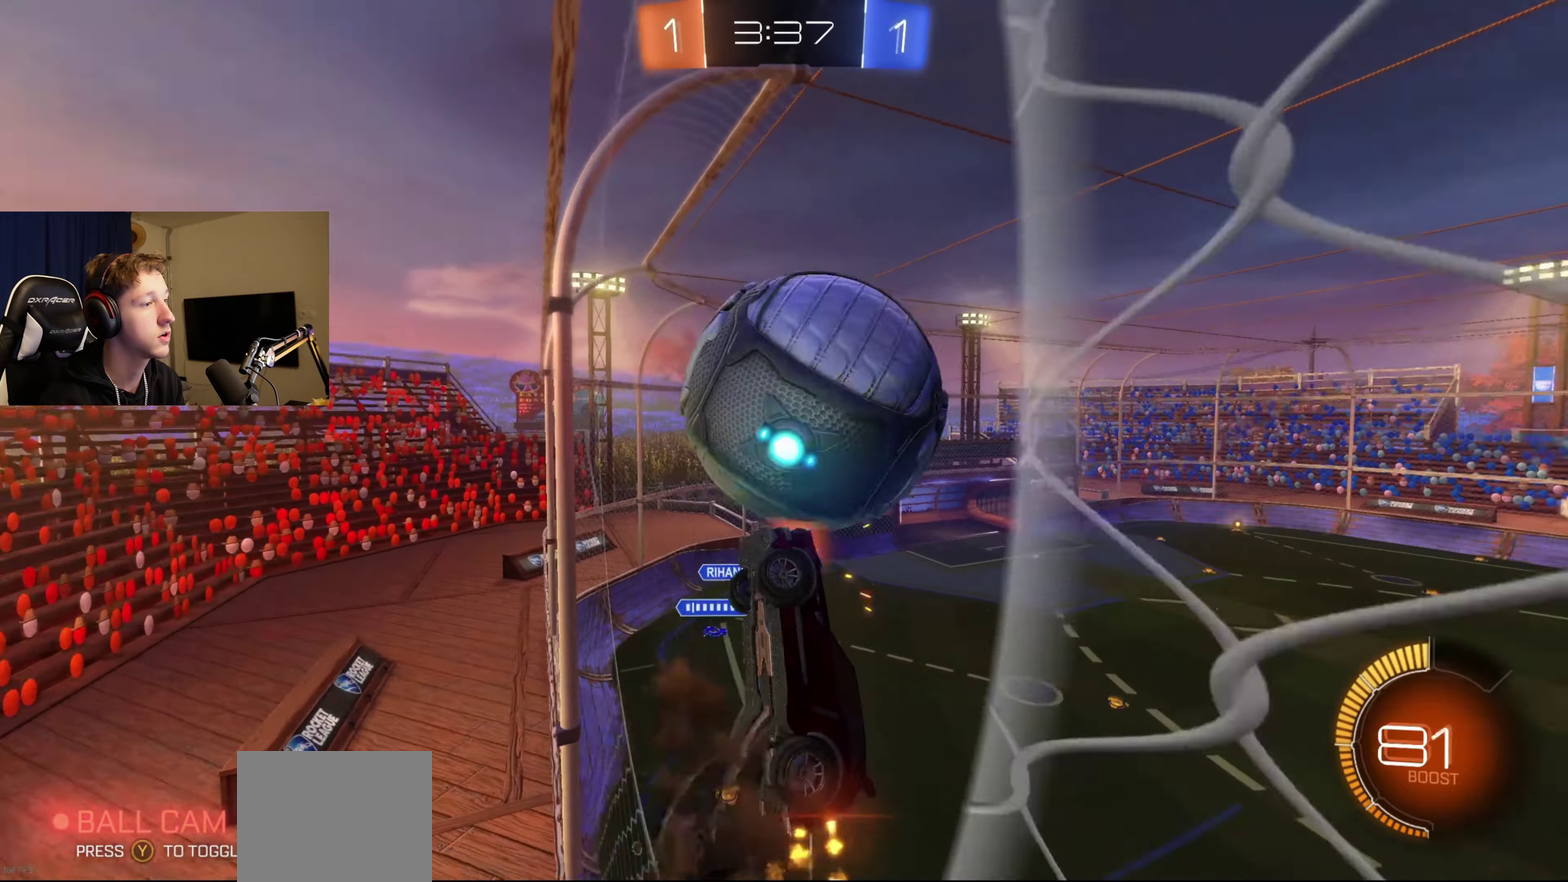
{"buttons": ["L1"], "left_stick": "down", "right_stick": "center", "events": [[66, "A", "up"], [100, "B", "up"], [133, "left_stick", "up-right"], [333, "B", "down"], [333, "left_stick", "down-left"], [400, "left_stick", "down"], [433, "R2", "up"], [500, "B", "up"]]}
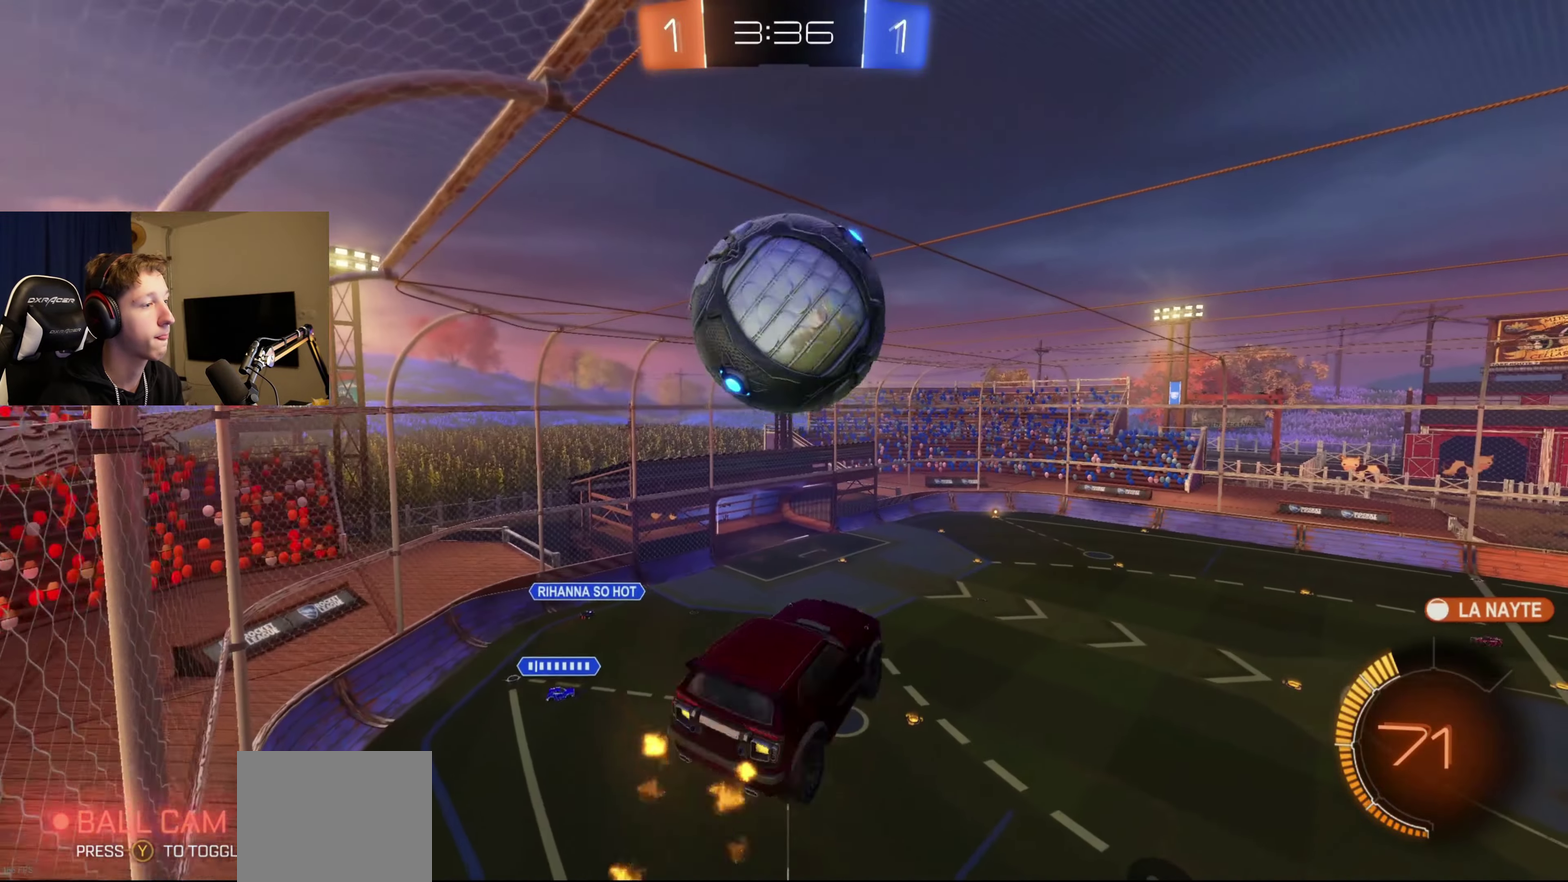
{"buttons": ["L1"], "left_stick": "center", "right_stick": "center", "events": [[34, "left_stick", "down-right"], [300, "left_stick", "center"]]}
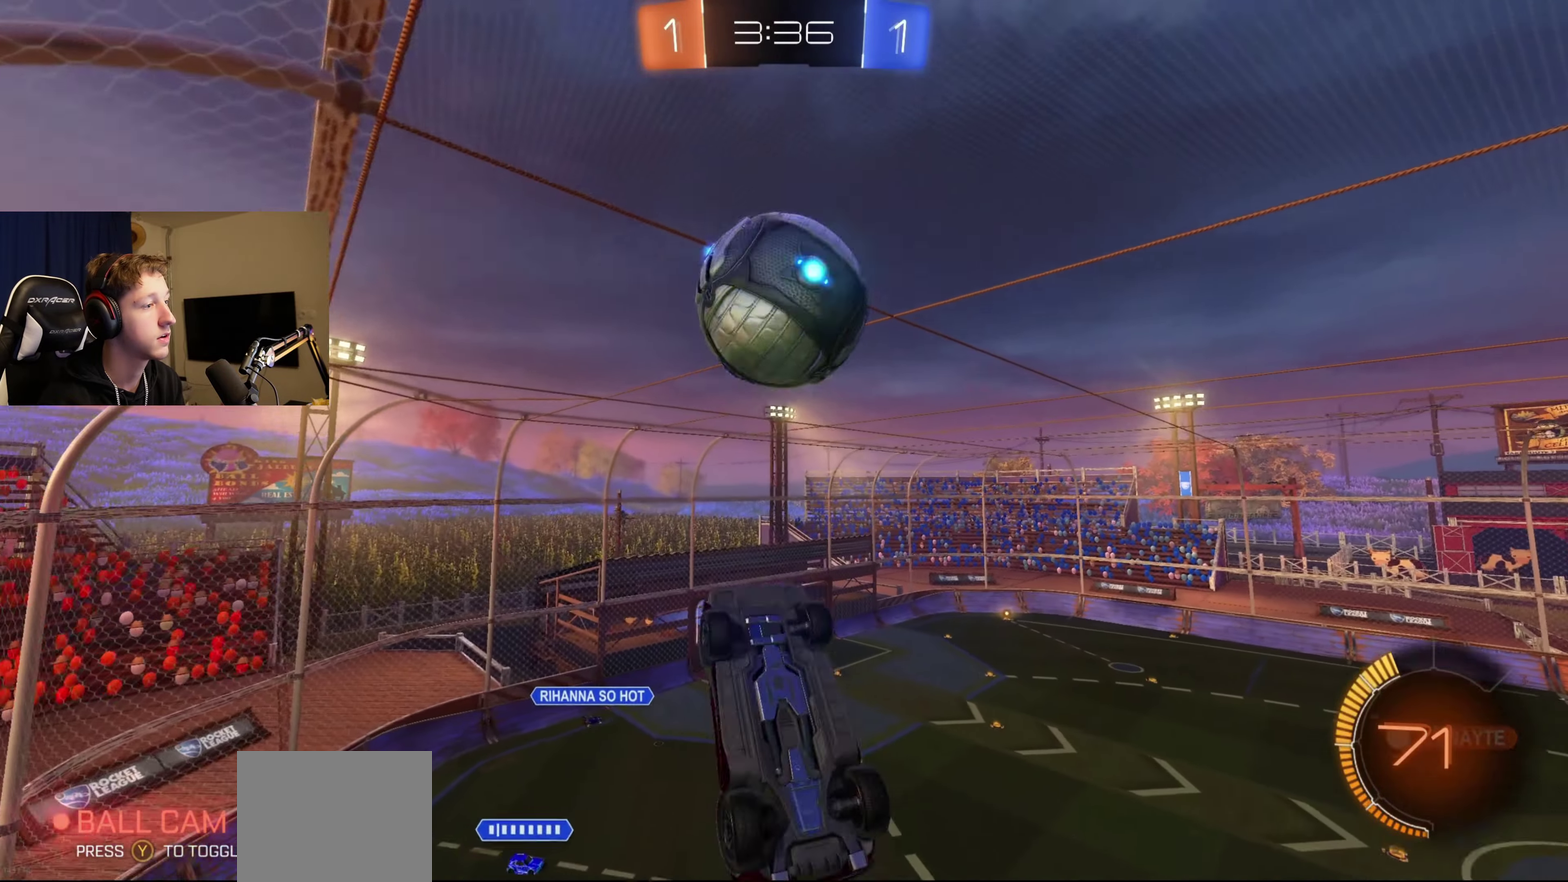
{"buttons": ["B", "L1"], "left_stick": "center", "right_stick": "center", "events": [[33, "left_stick", "left"], [133, "left_stick", "down-left"], [233, "B", "down"], [267, "left_stick", "down"], [467, "left_stick", "center"]]}
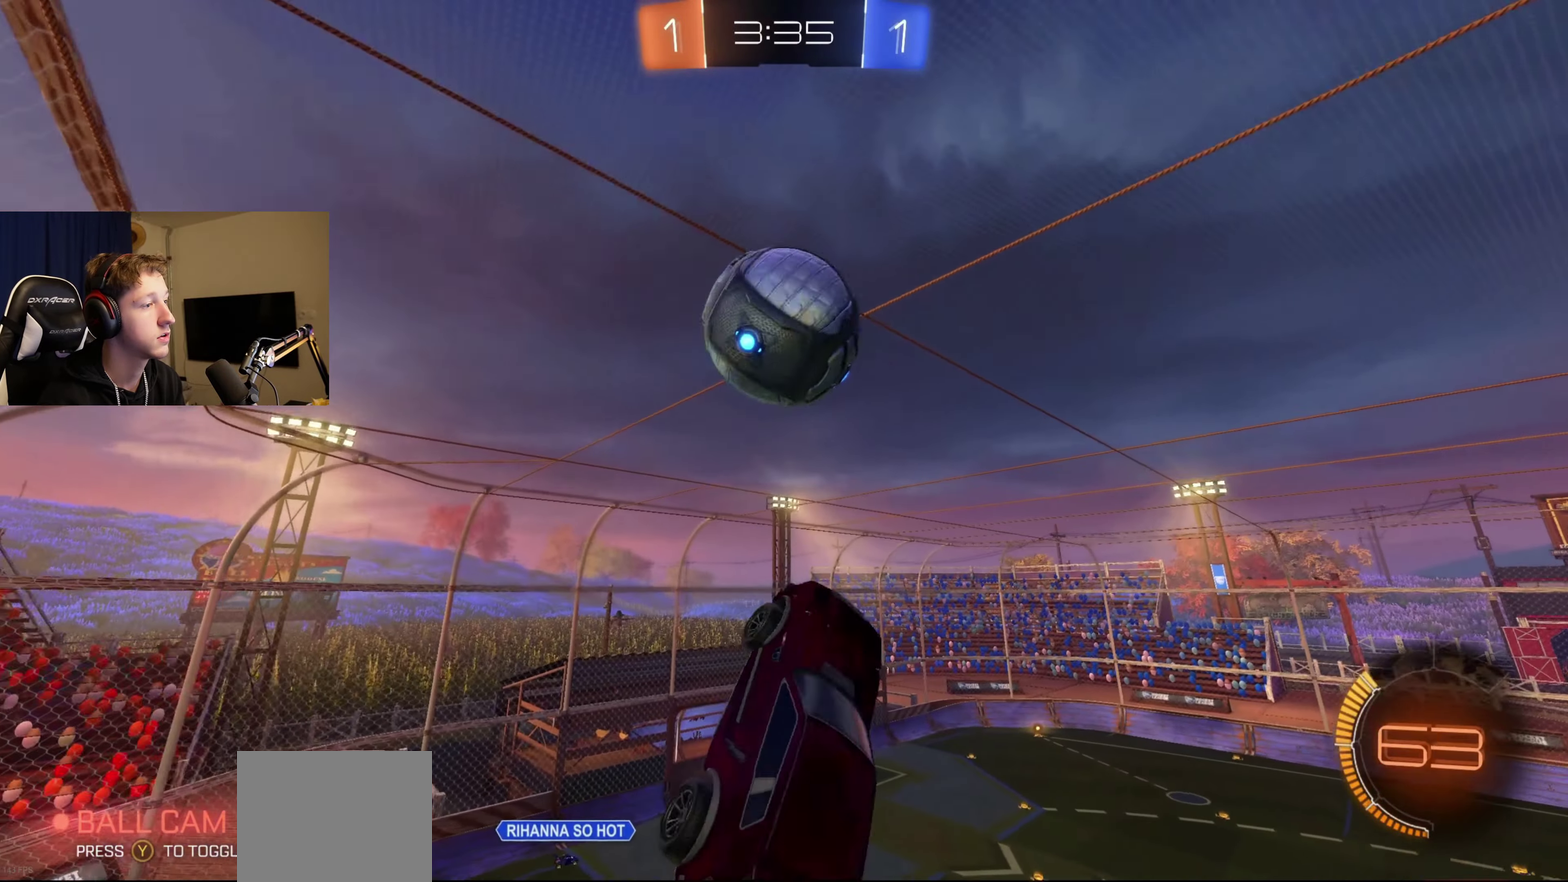
{"buttons": ["B", "L1"], "left_stick": "right", "right_stick": "center", "events": [[34, "left_stick", "up-left"], [134, "B", "up"], [134, "left_stick", "down-left"], [234, "left_stick", "down"], [367, "B", "down"], [401, "left_stick", "down-right"], [467, "left_stick", "right"]]}
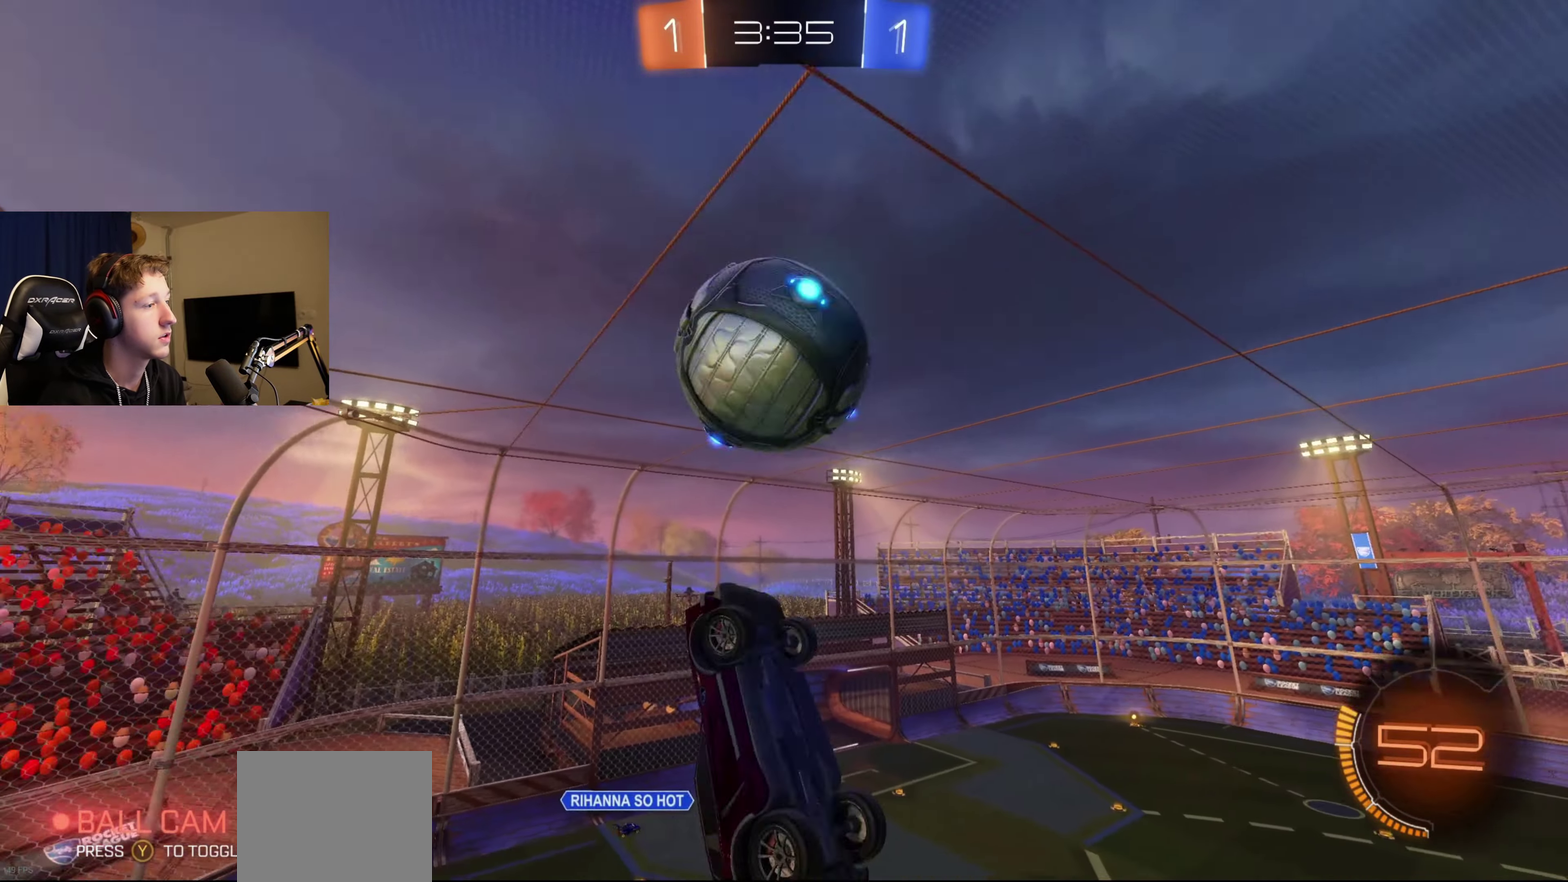
{"buttons": ["B", "L1"], "left_stick": "down-right", "right_stick": "center", "events": [[66, "left_stick", "center"], [300, "left_stick", "down"], [467, "left_stick", "down-right"]]}
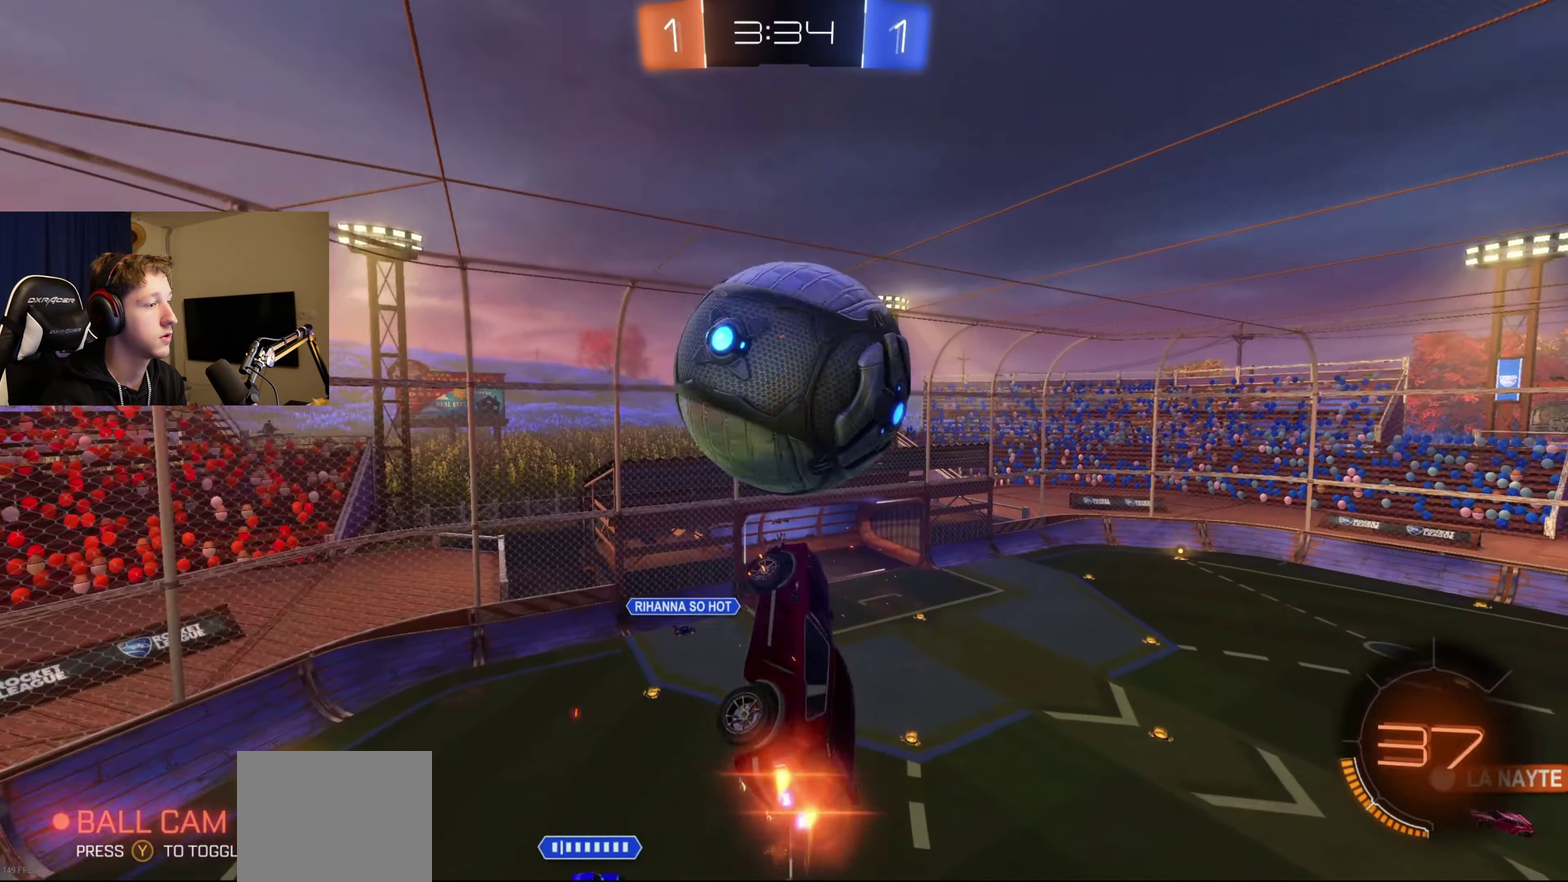
{"buttons": ["B"], "left_stick": "down", "right_stick": "center", "events": [[134, "left_stick", "up"], [267, "left_stick", "down-left"], [334, "left_stick", "down"], [434, "L1", "up"]]}
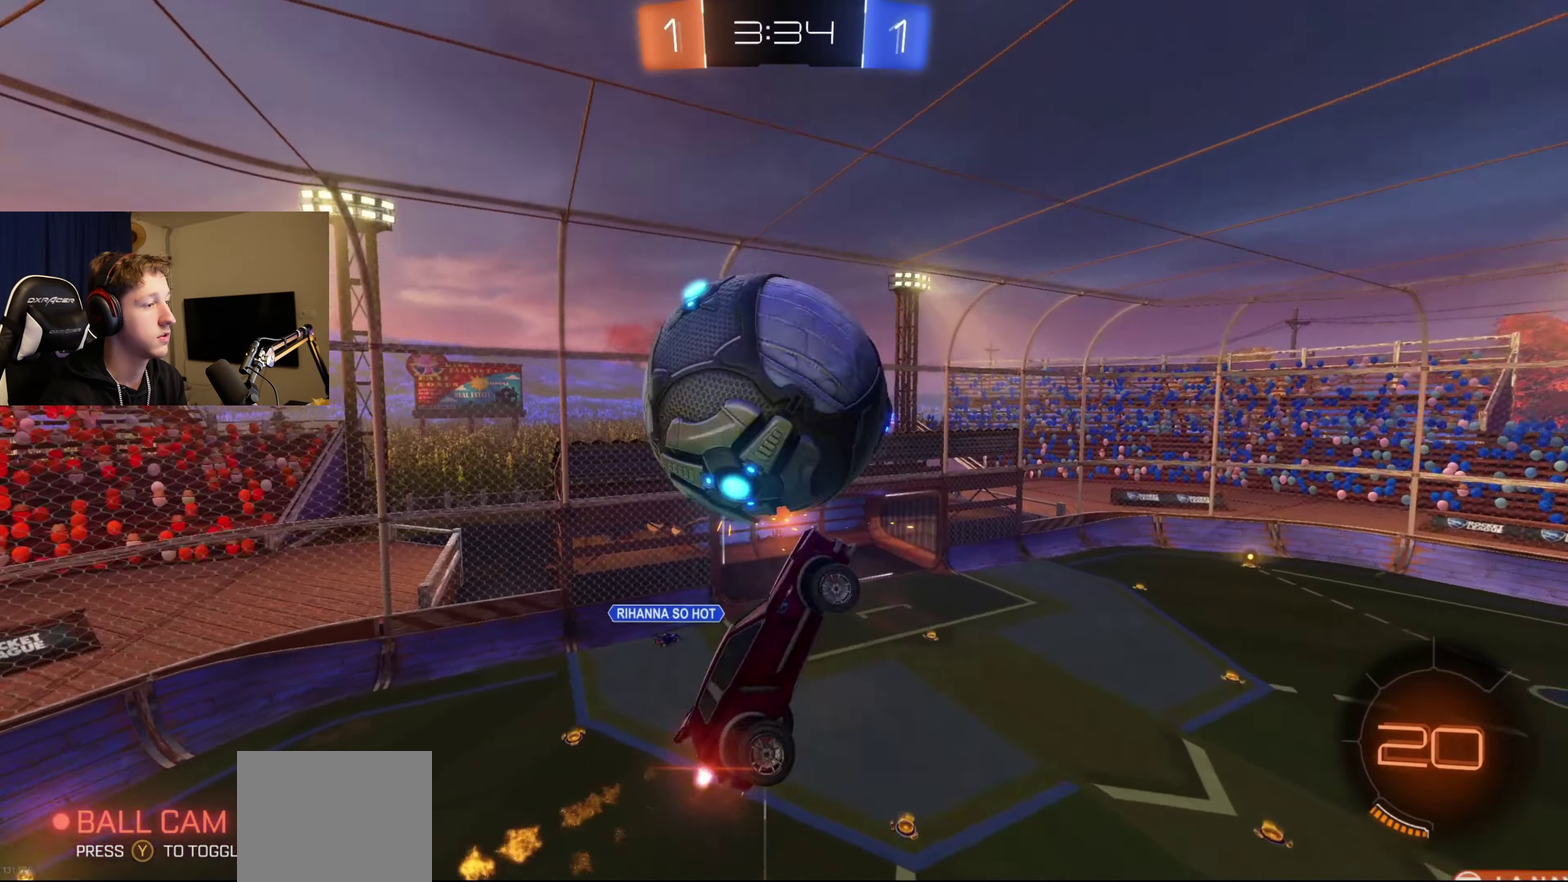
{"buttons": ["B"], "left_stick": "up-left", "right_stick": "center", "events": [[66, "L1", "down"], [100, "left_stick", "down-right"], [333, "left_stick", "up"], [500, "L1", "up"], [500, "left_stick", "up-left"]]}
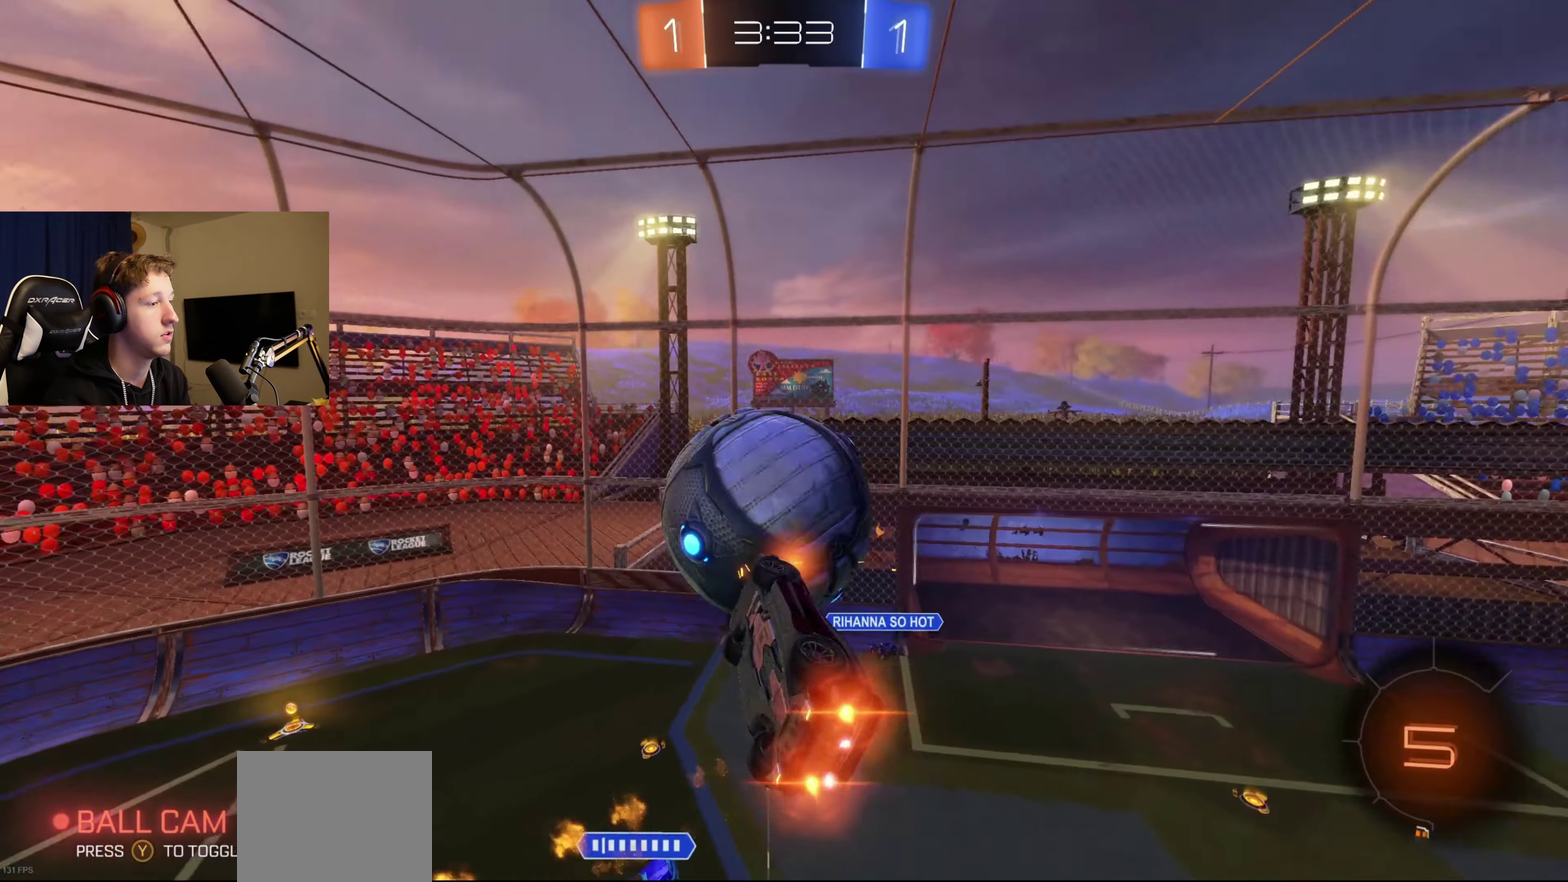
{"buttons": ["B"], "left_stick": "center", "right_stick": "center", "events": [[100, "L1", "down"], [334, "left_stick", "center"], [367, "L1", "up"]]}
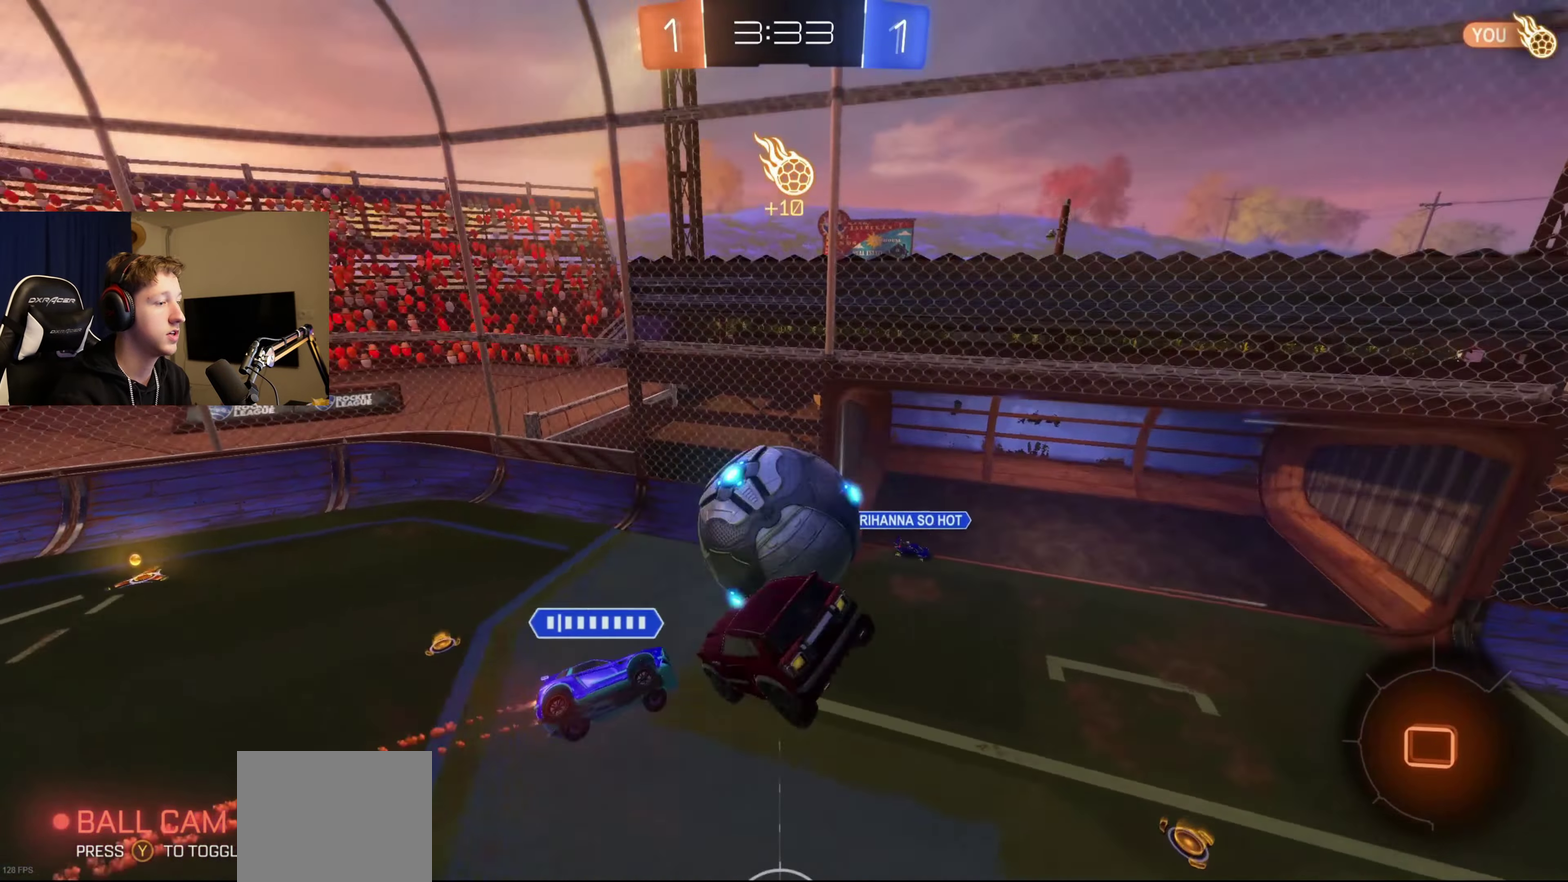
{"buttons": ["R1"], "left_stick": "down", "right_stick": "center", "events": [[233, "B", "up"], [300, "left_stick", "down"], [367, "R1", "down"]]}
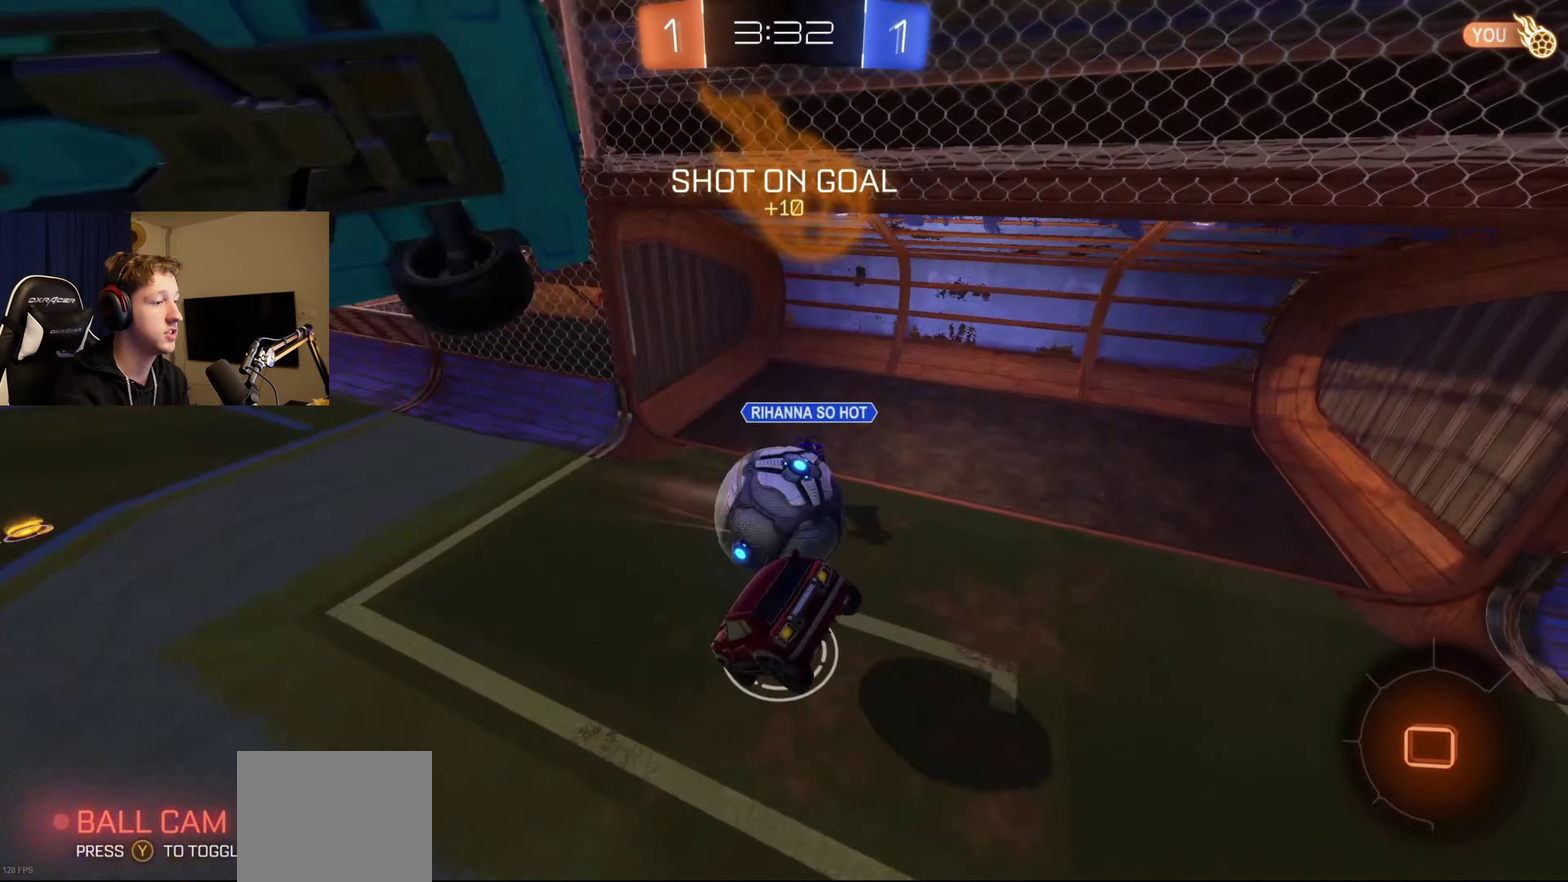
{"buttons": ["R2"], "left_stick": "center", "right_stick": "center", "events": [[34, "left_stick", "down-right"], [67, "R1", "up"], [100, "left_stick", "right"], [200, "left_stick", "down-right"], [300, "R2", "down"], [467, "left_stick", "center"]]}
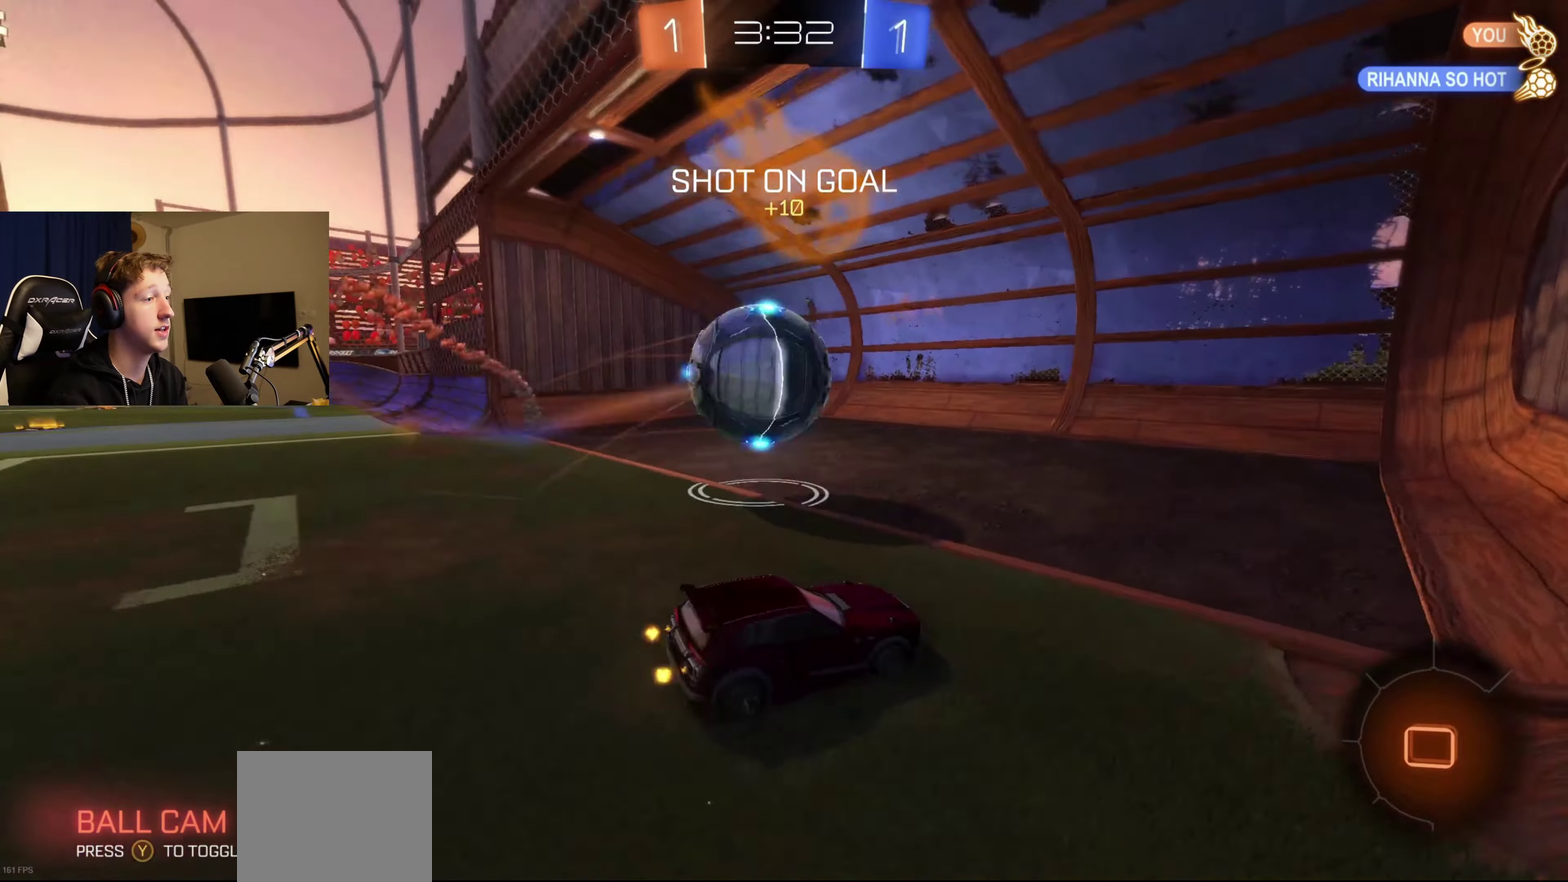
{"buttons": ["A"], "left_stick": "down", "right_stick": "center", "events": [[100, "R2", "up"], [133, "A", "down"], [133, "left_stick", "down-left"], [200, "left_stick", "down"], [233, "A", "up"], [400, "A", "down"]]}
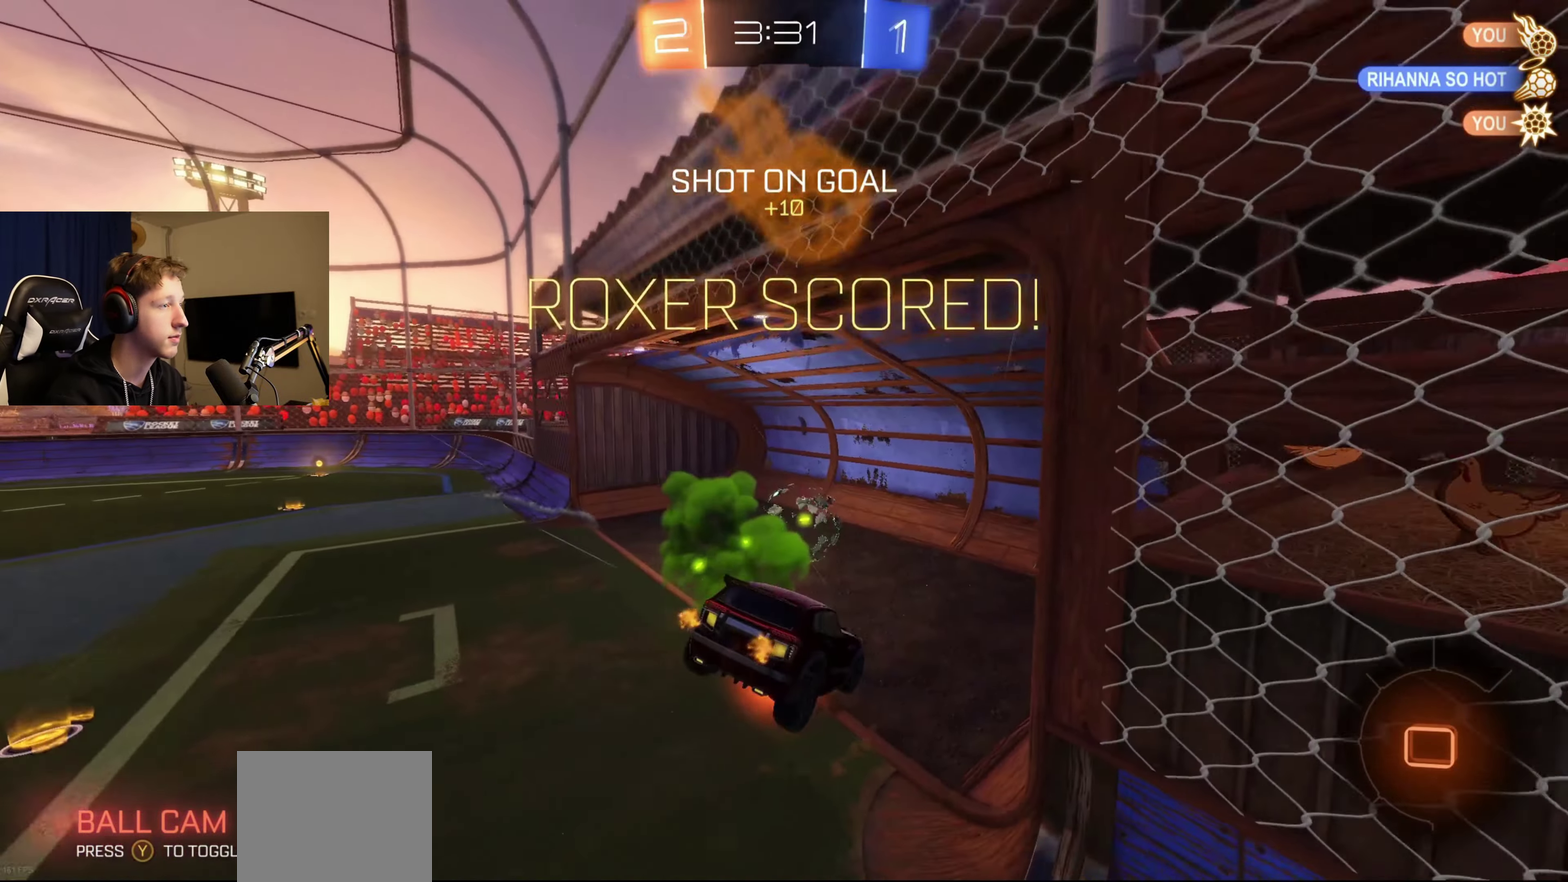
{"buttons": [], "left_stick": "down", "right_stick": "center", "events": [[34, "A", "up"], [167, "Y", "down"], [267, "Y", "up"]]}
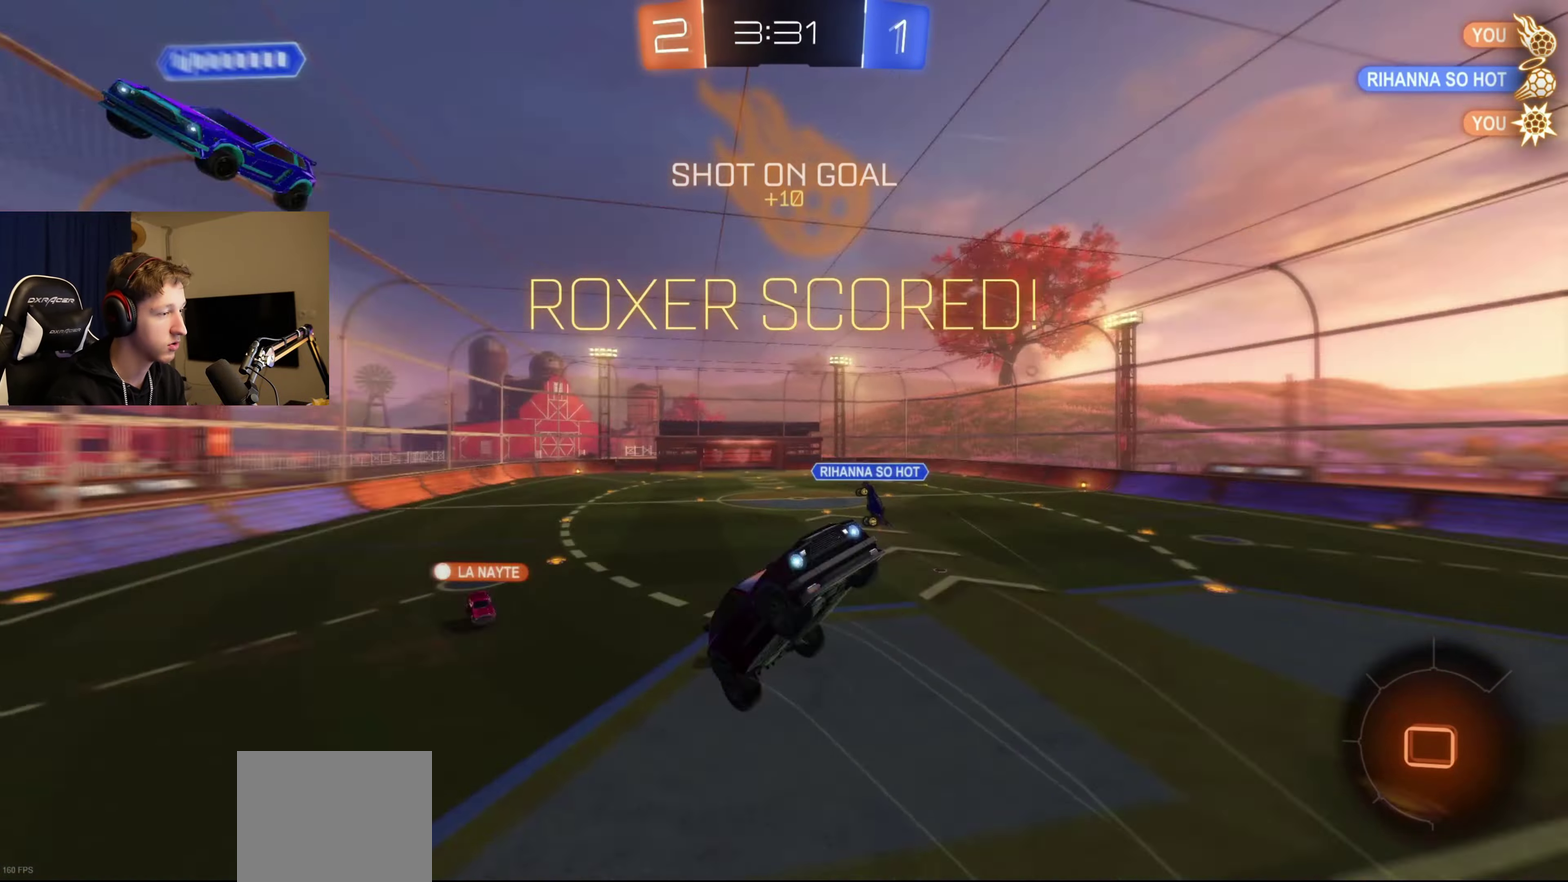
{"buttons": ["B", "L1", "R2"], "left_stick": "up", "right_stick": "center", "events": [[133, "B", "down"], [267, "L1", "down"], [300, "left_stick", "up-right"], [333, "R2", "down"], [400, "left_stick", "up"]]}
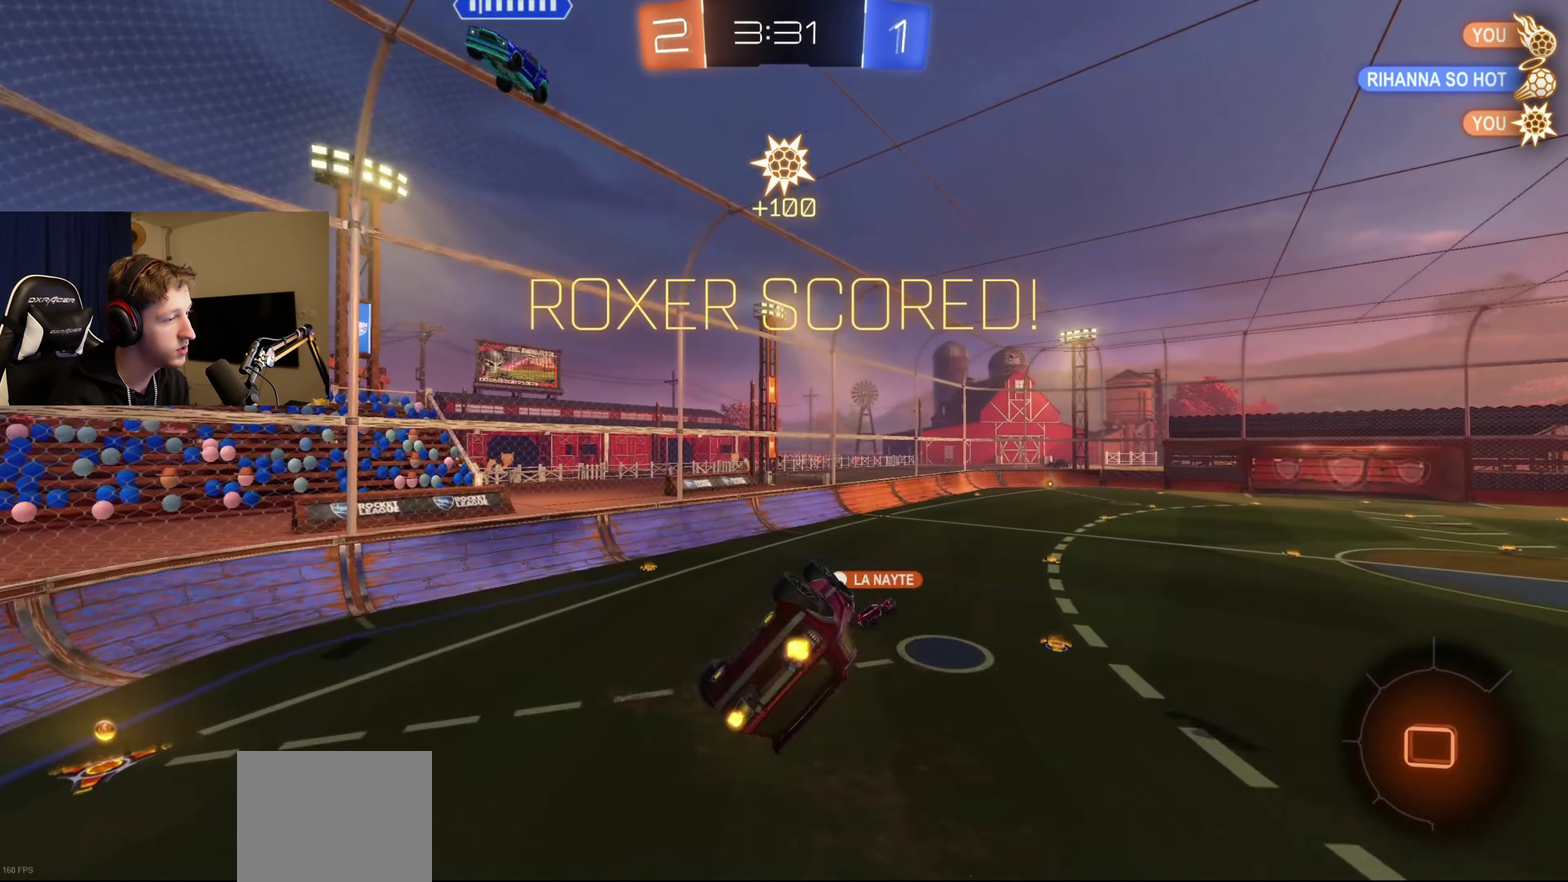
{"buttons": ["B", "R2"], "left_stick": "center", "right_stick": "center", "events": [[100, "left_stick", "up-left"], [167, "L1", "up"], [267, "left_stick", "center"], [401, "left_stick", "up"], [501, "left_stick", "center"]]}
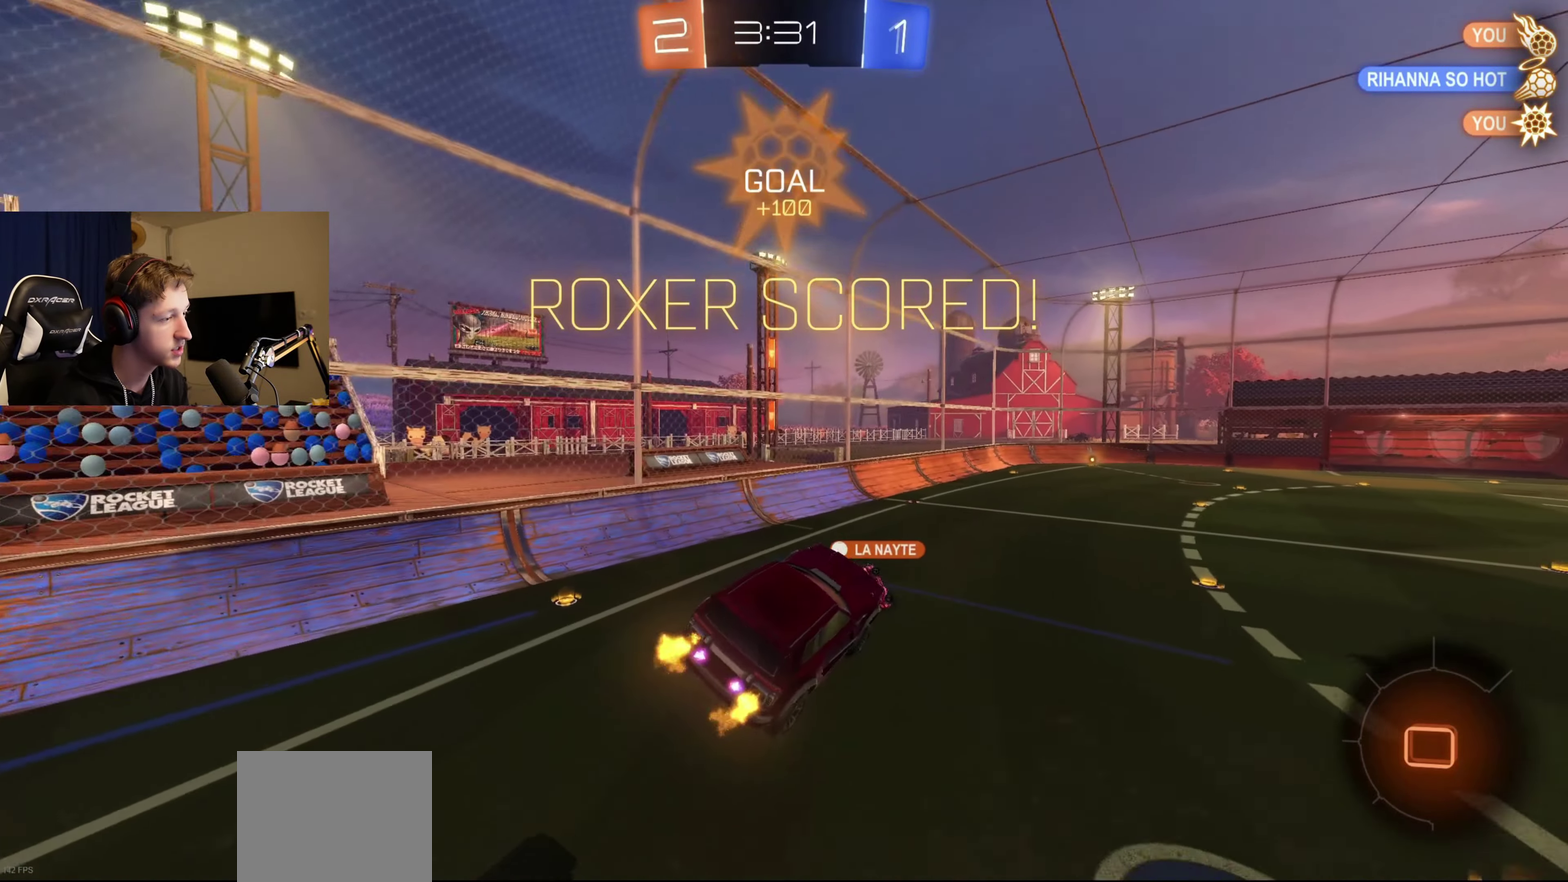
{"buttons": ["B", "R2"], "left_stick": "center", "right_stick": "center", "events": [[233, "left_stick", "up-right"], [300, "left_stick", "center"]]}
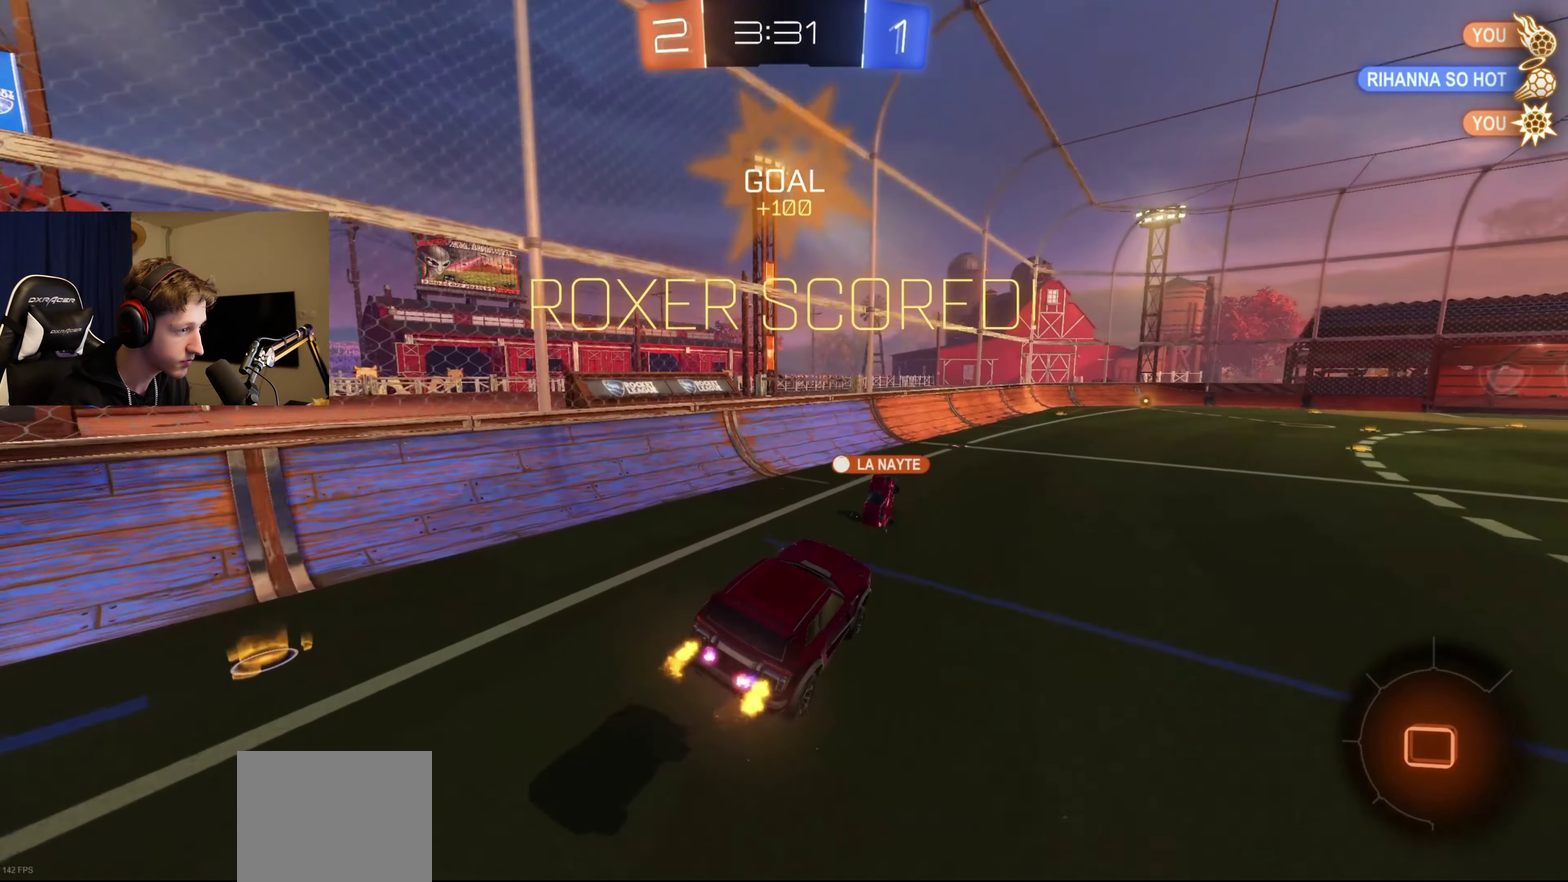
{"buttons": ["A", "B", "R1"], "left_stick": "down", "right_stick": "center", "events": [[100, "left_stick", "down-left"], [233, "R2", "up"], [267, "left_stick", "center"], [367, "A", "down"], [400, "left_stick", "down"], [434, "R1", "down"]]}
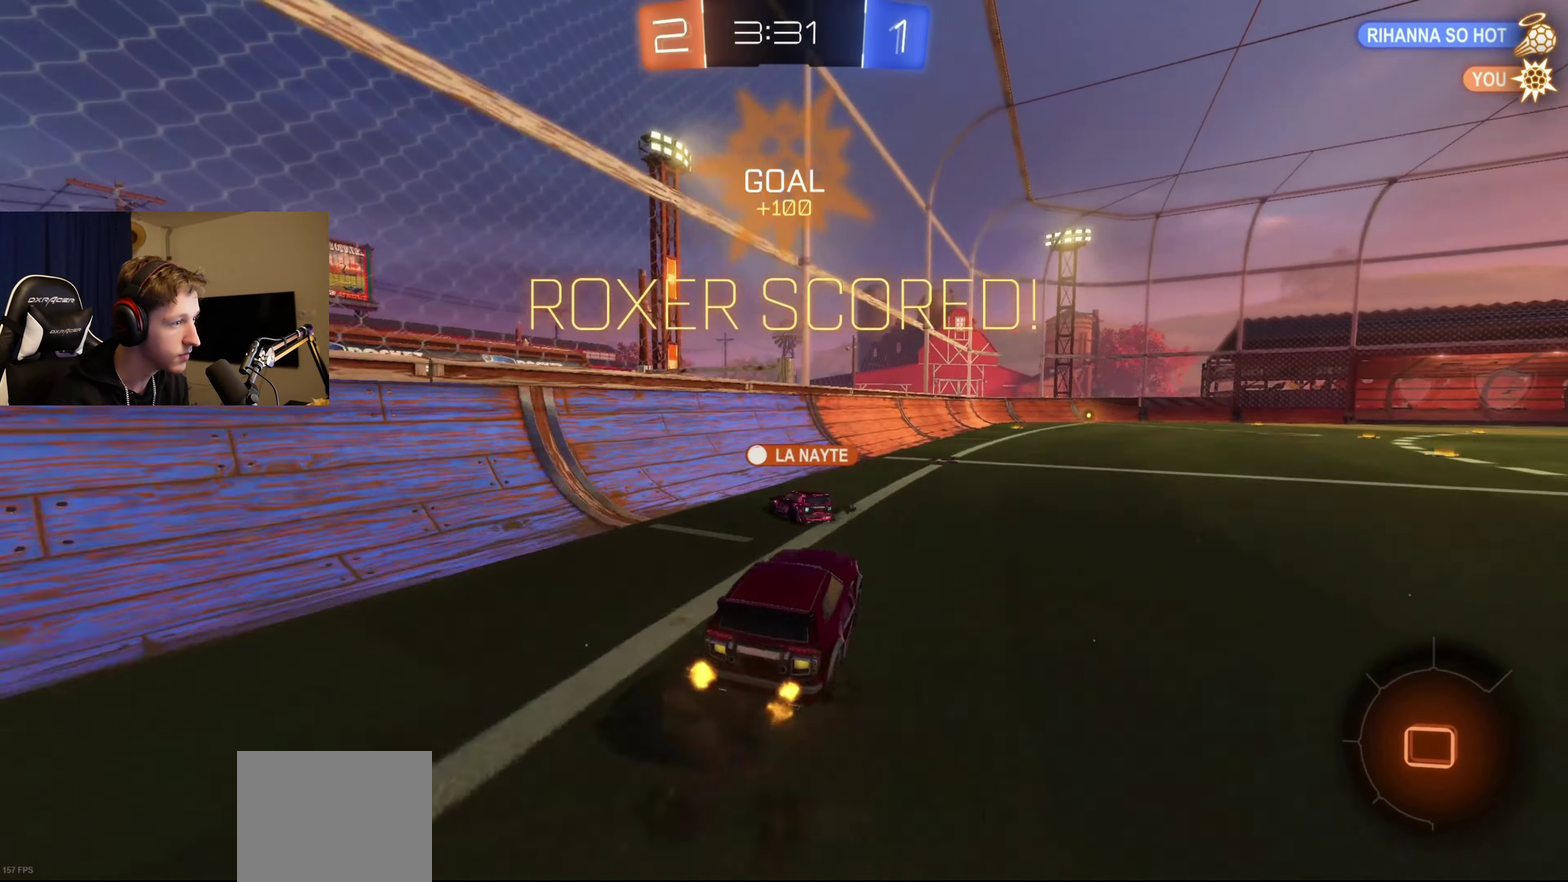
{"buttons": ["A", "B", "L1"], "left_stick": "up-right", "right_stick": "center", "events": [[34, "A", "up"], [134, "left_stick", "center"], [200, "R1", "up"], [301, "left_stick", "down-right"], [434, "A", "down"], [434, "L1", "down"], [501, "left_stick", "up-right"]]}
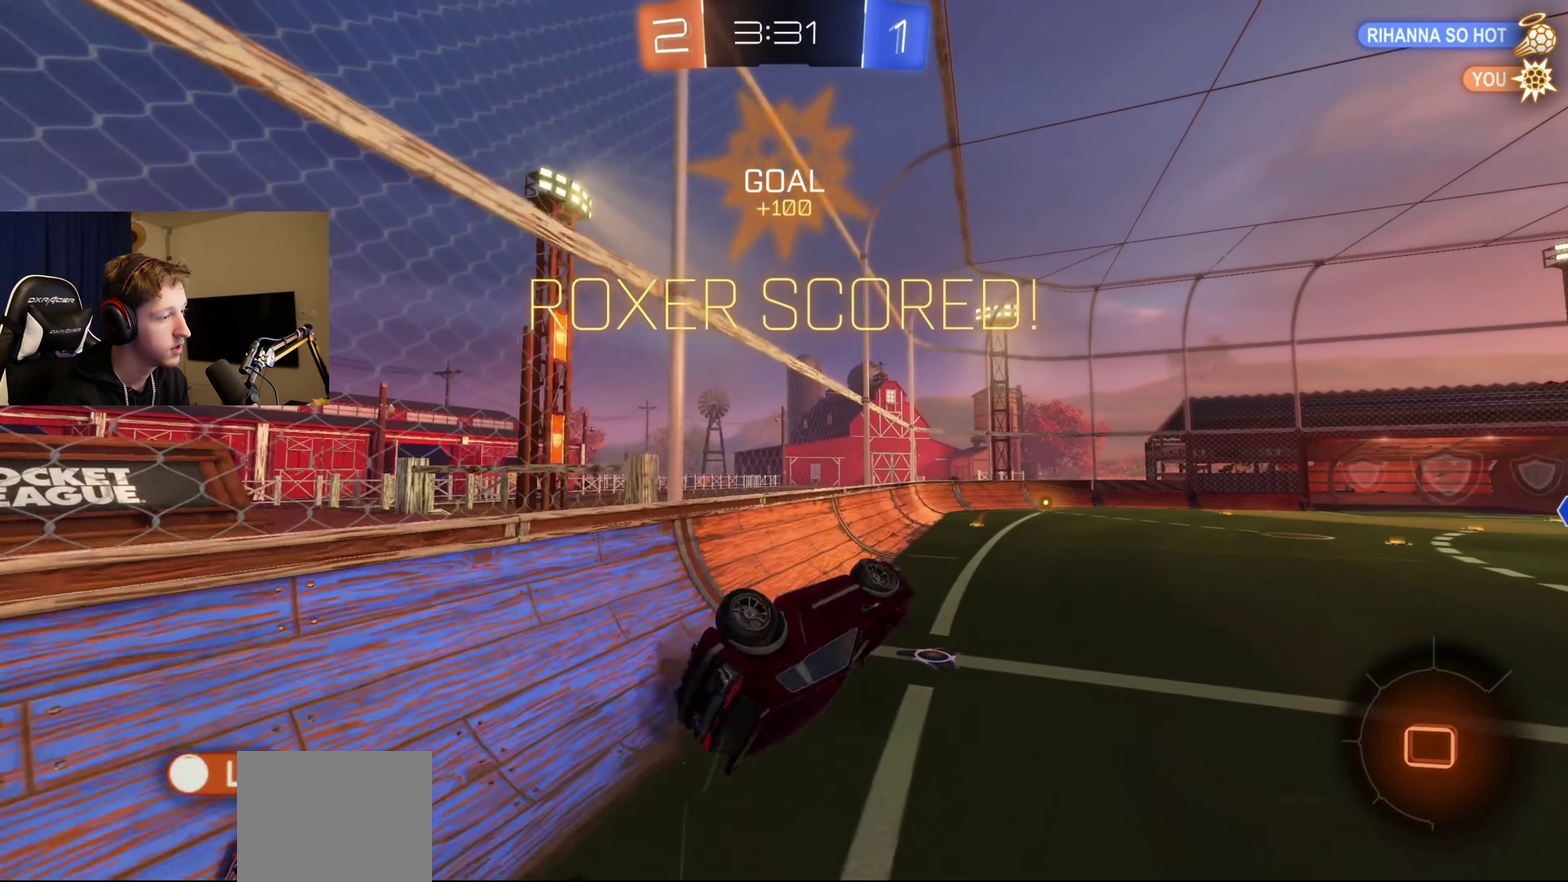
{"buttons": ["SELECT"], "left_stick": "center", "right_stick": "center", "events": [[67, "left_stick", "up"], [133, "A", "up"], [200, "left_stick", "down-left"], [300, "left_stick", "center"], [434, "SELECT", "down"], [500, "B", "up"], [500, "L1", "up"]]}
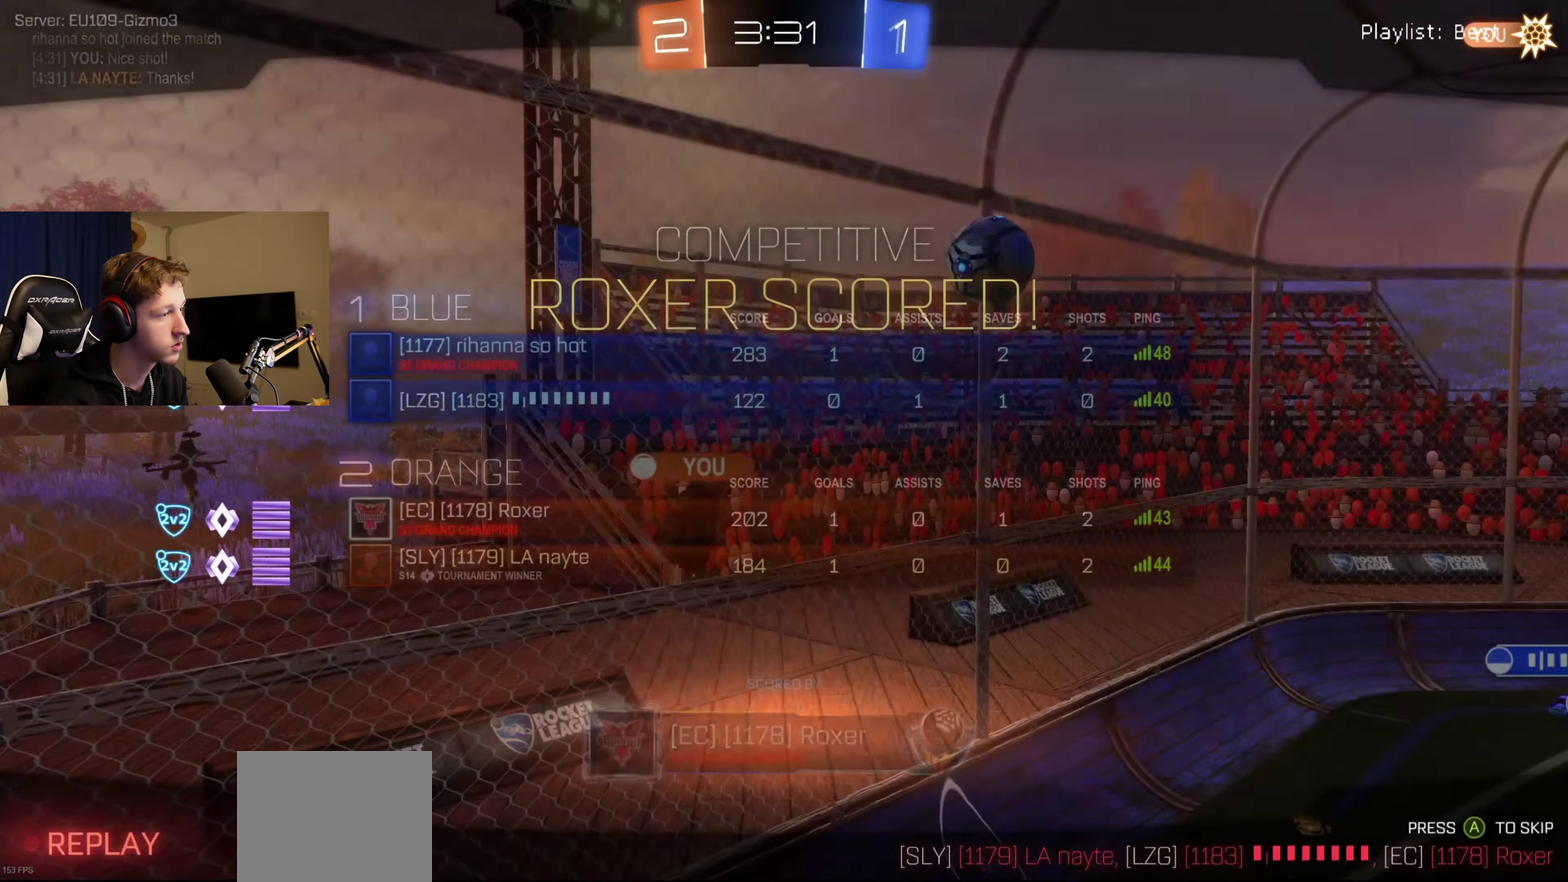
{"buttons": ["A", "SELECT"], "left_stick": "center", "right_stick": "center", "events": [[100, "A", "down"], [200, "A", "up"], [234, "L1", "down"], [434, "L1", "up"], [467, "A", "down"]]}
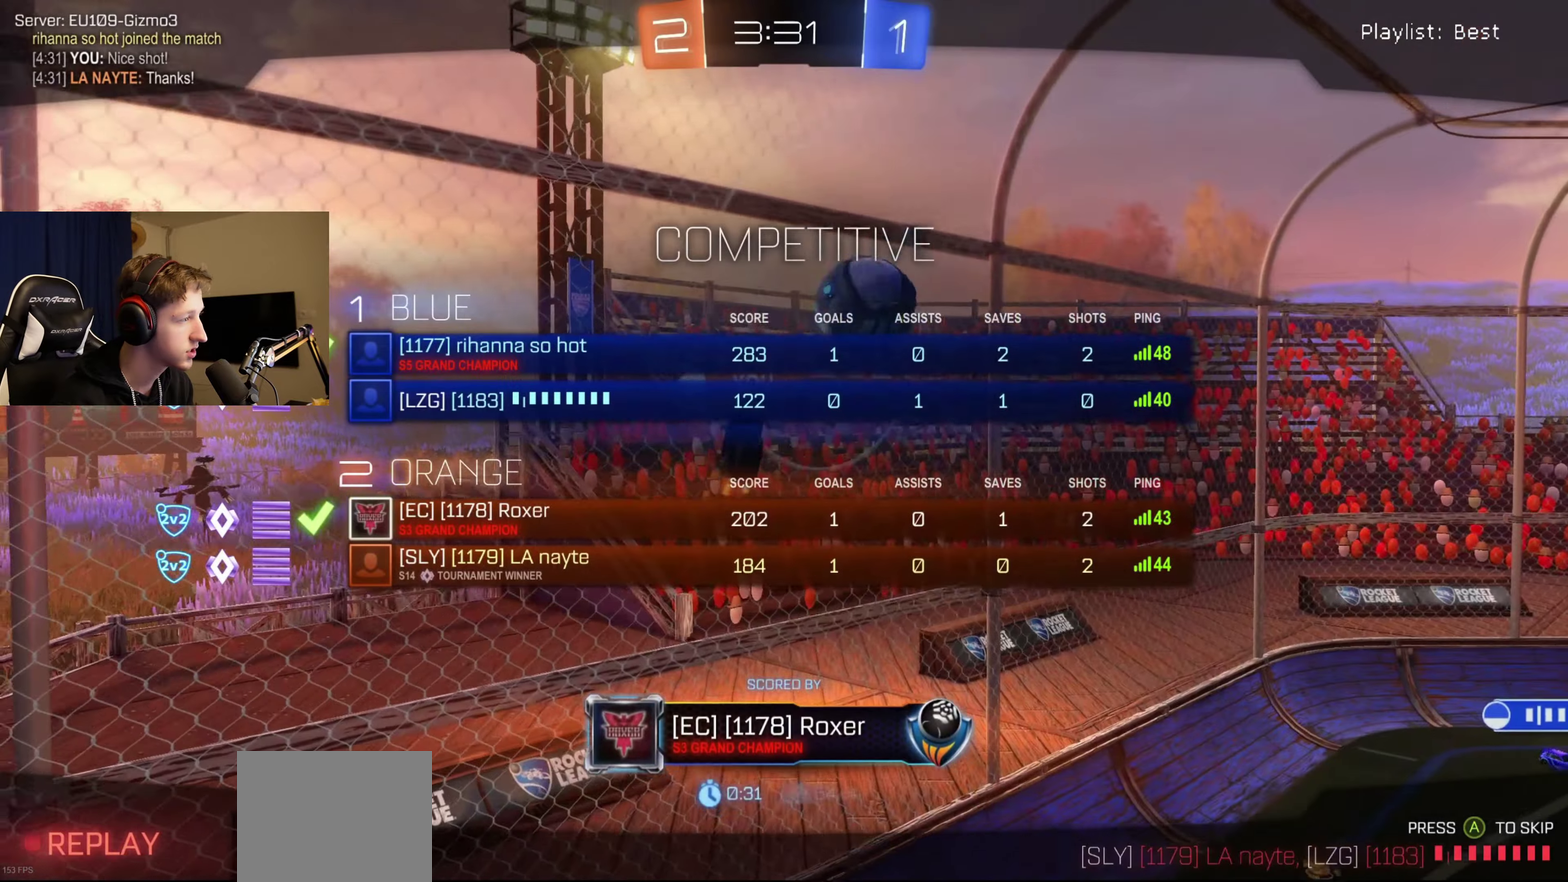
{"buttons": ["SELECT"], "left_stick": "center", "right_stick": "center", "events": [[67, "A", "up"], [333, "L1", "down"], [400, "L1", "up"]]}
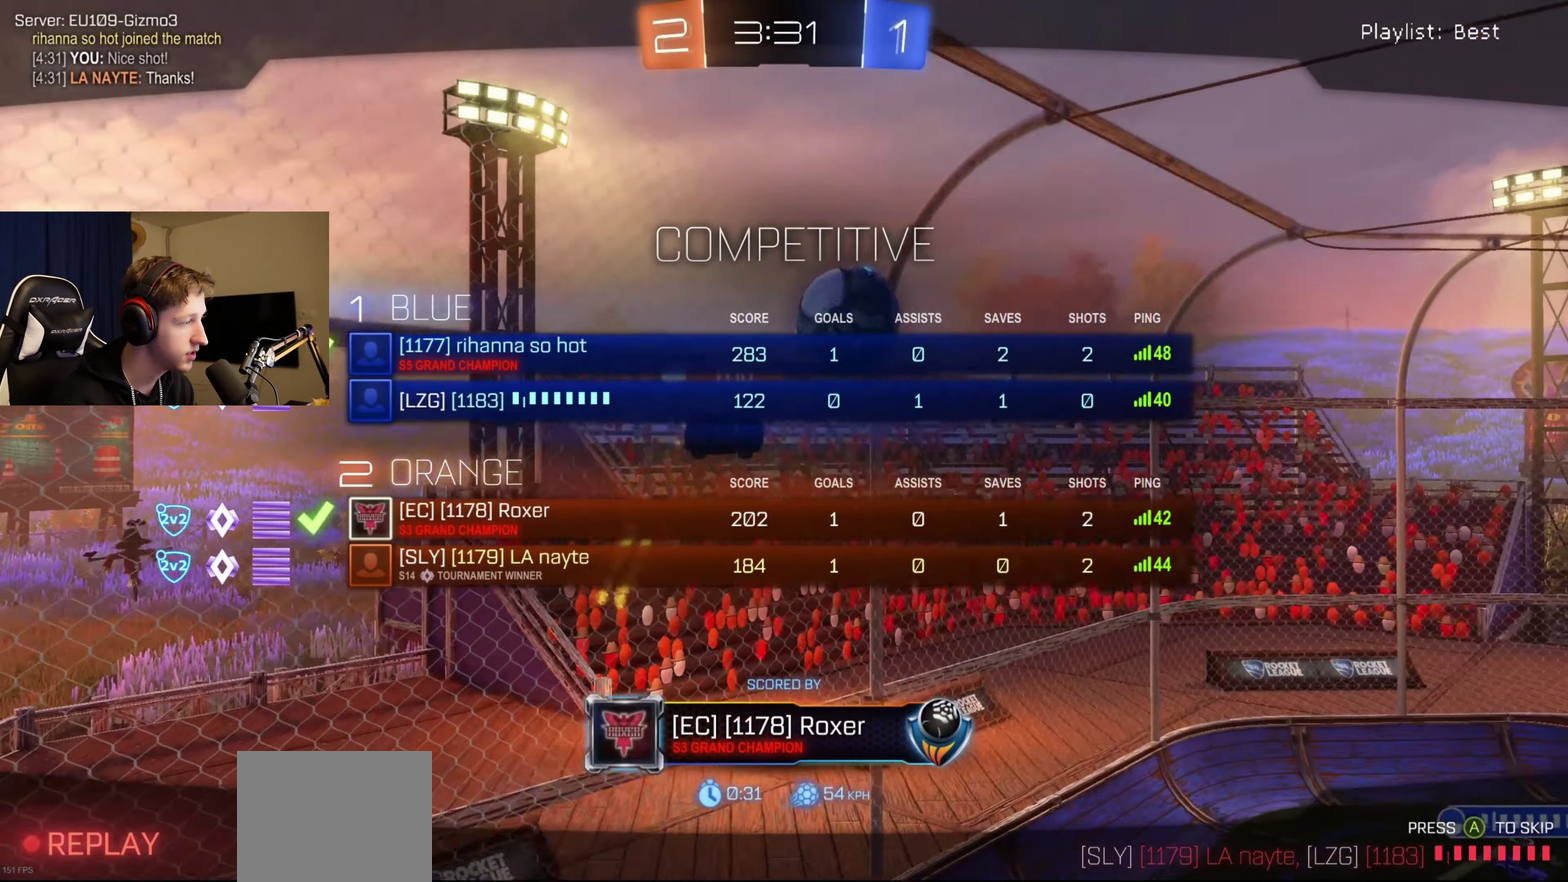
{"buttons": ["SELECT"], "left_stick": "center", "right_stick": "center", "events": []}
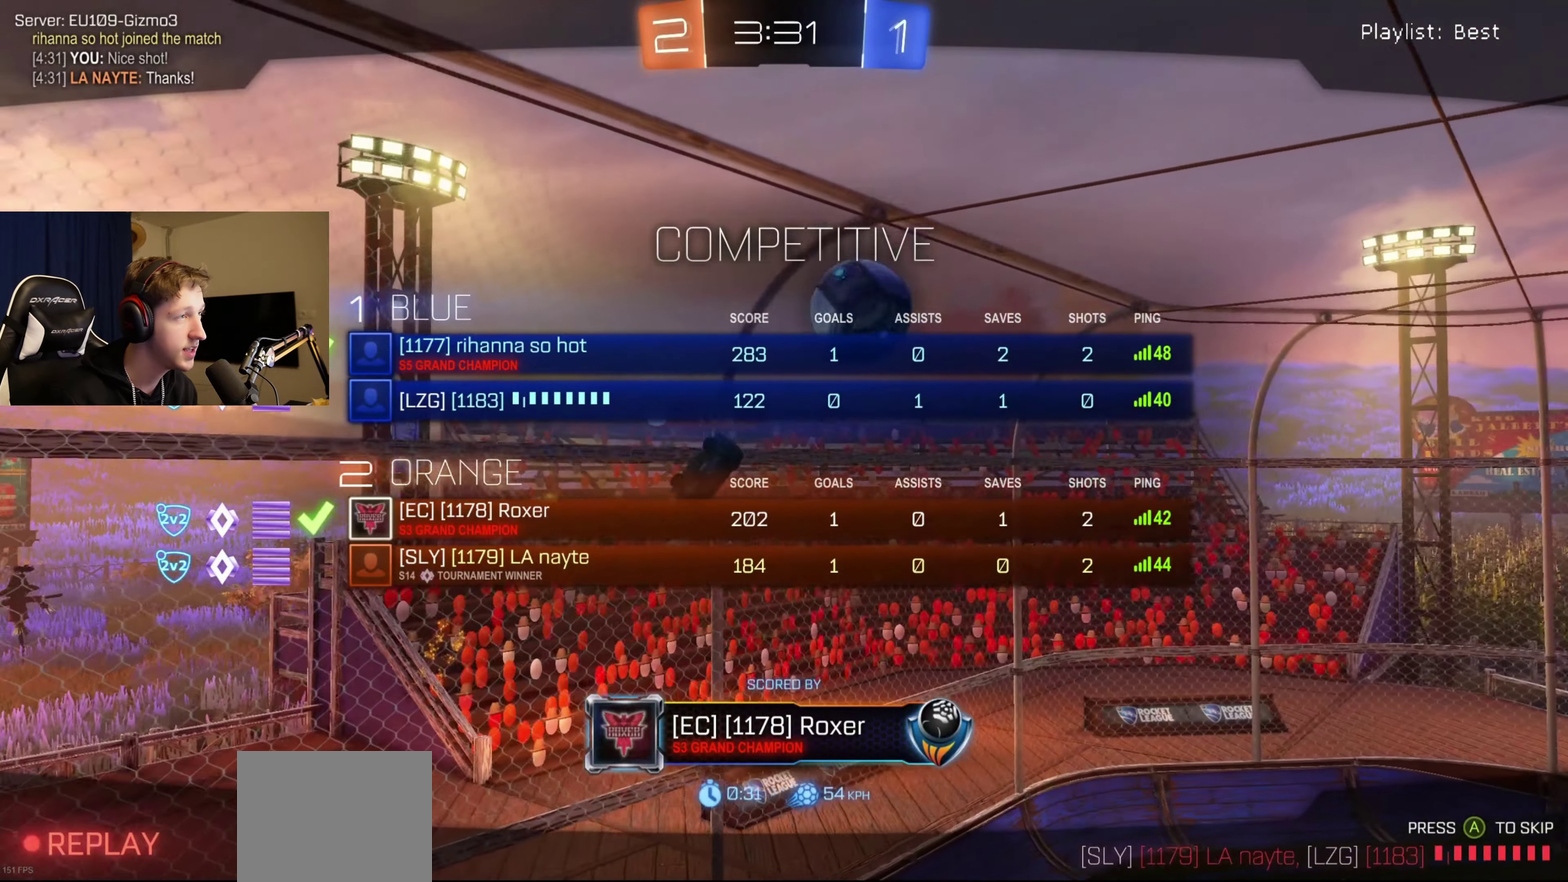
{"buttons": [], "left_stick": "center", "right_stick": "center", "events": [[100, "SELECT", "up"]]}